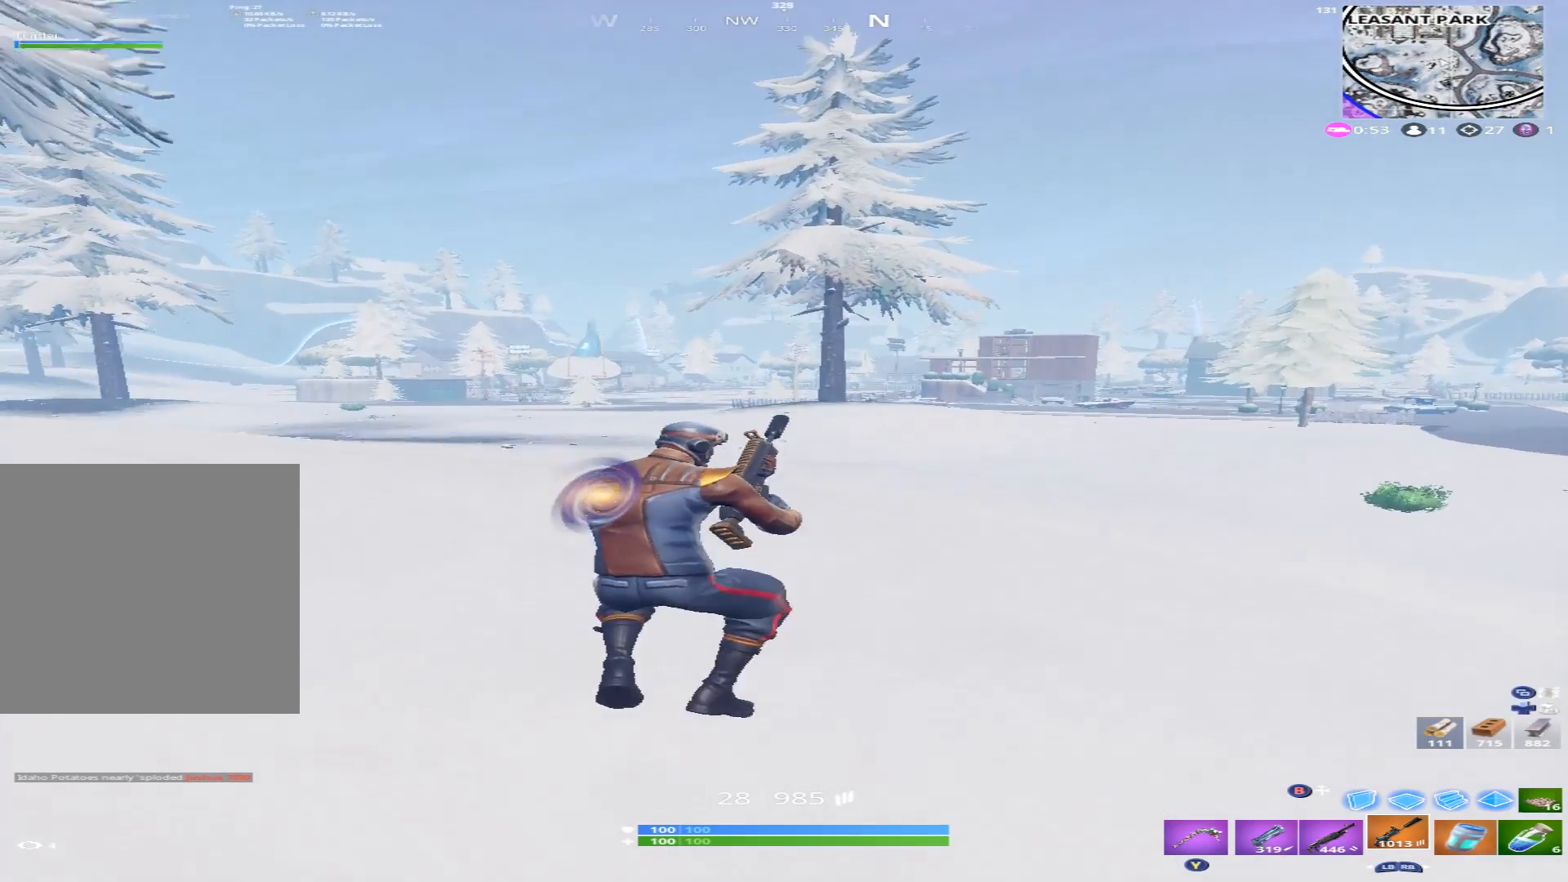
Gameplay with a controller (Xbox layout); each line is a JSON object with the inputs held at the frame after it. "events" lists button and stick changes between this image and that frame as [ms after this image, input, new state], when the widget could be followed in between.
{"buttons": [], "left_stick": "up", "right_stick": "left", "events": []}
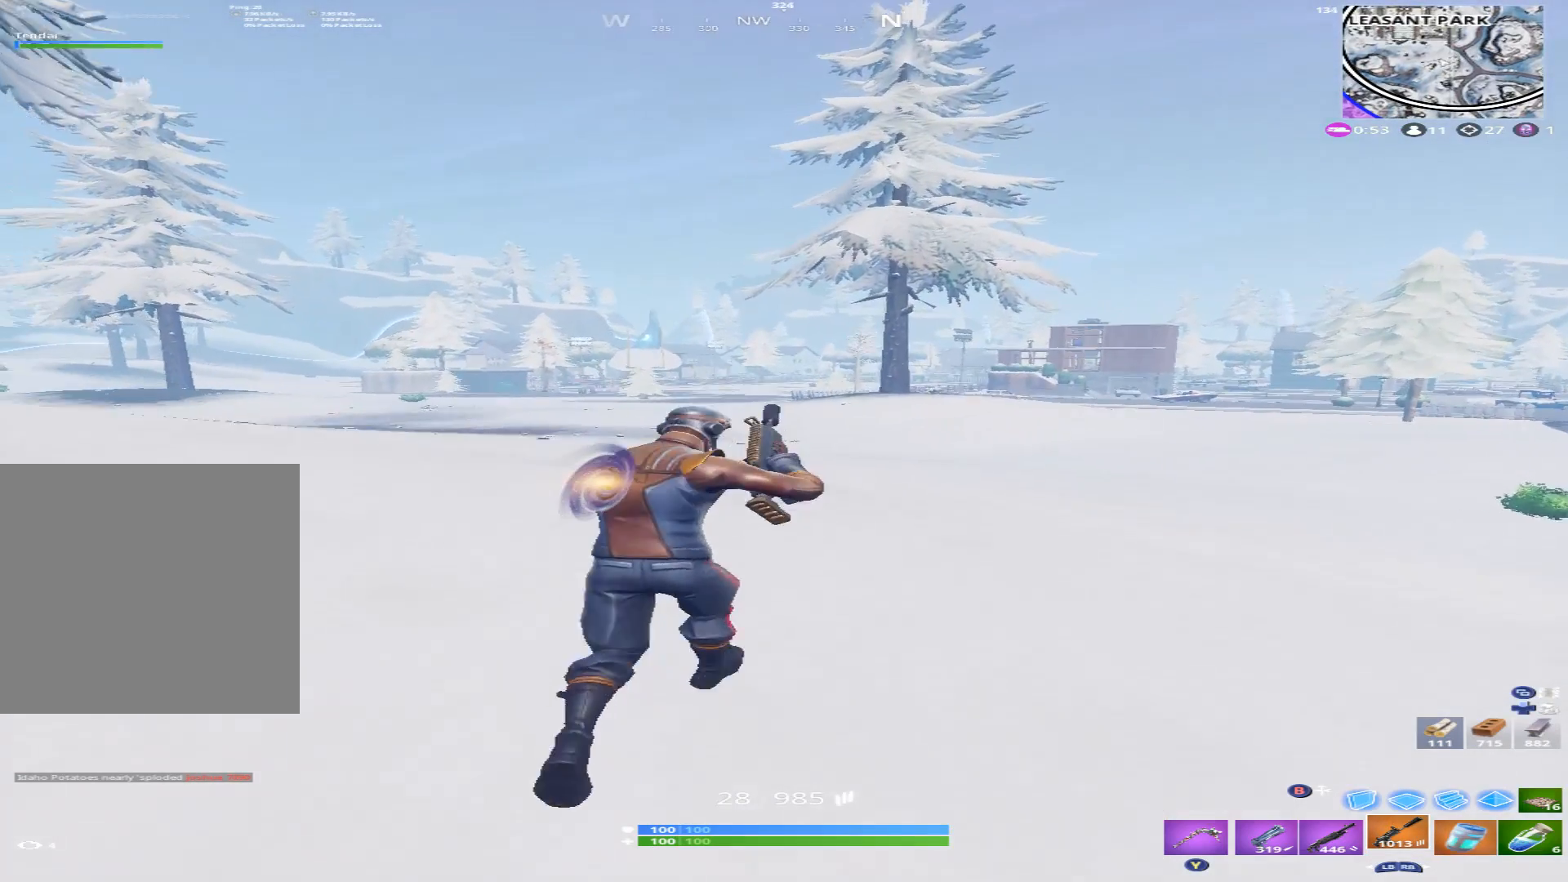
{"buttons": [], "left_stick": "up-right", "right_stick": "center", "events": [[33, "A", "down"], [100, "left_stick", "up-right"], [167, "A", "up"], [367, "right_stick", "center"]]}
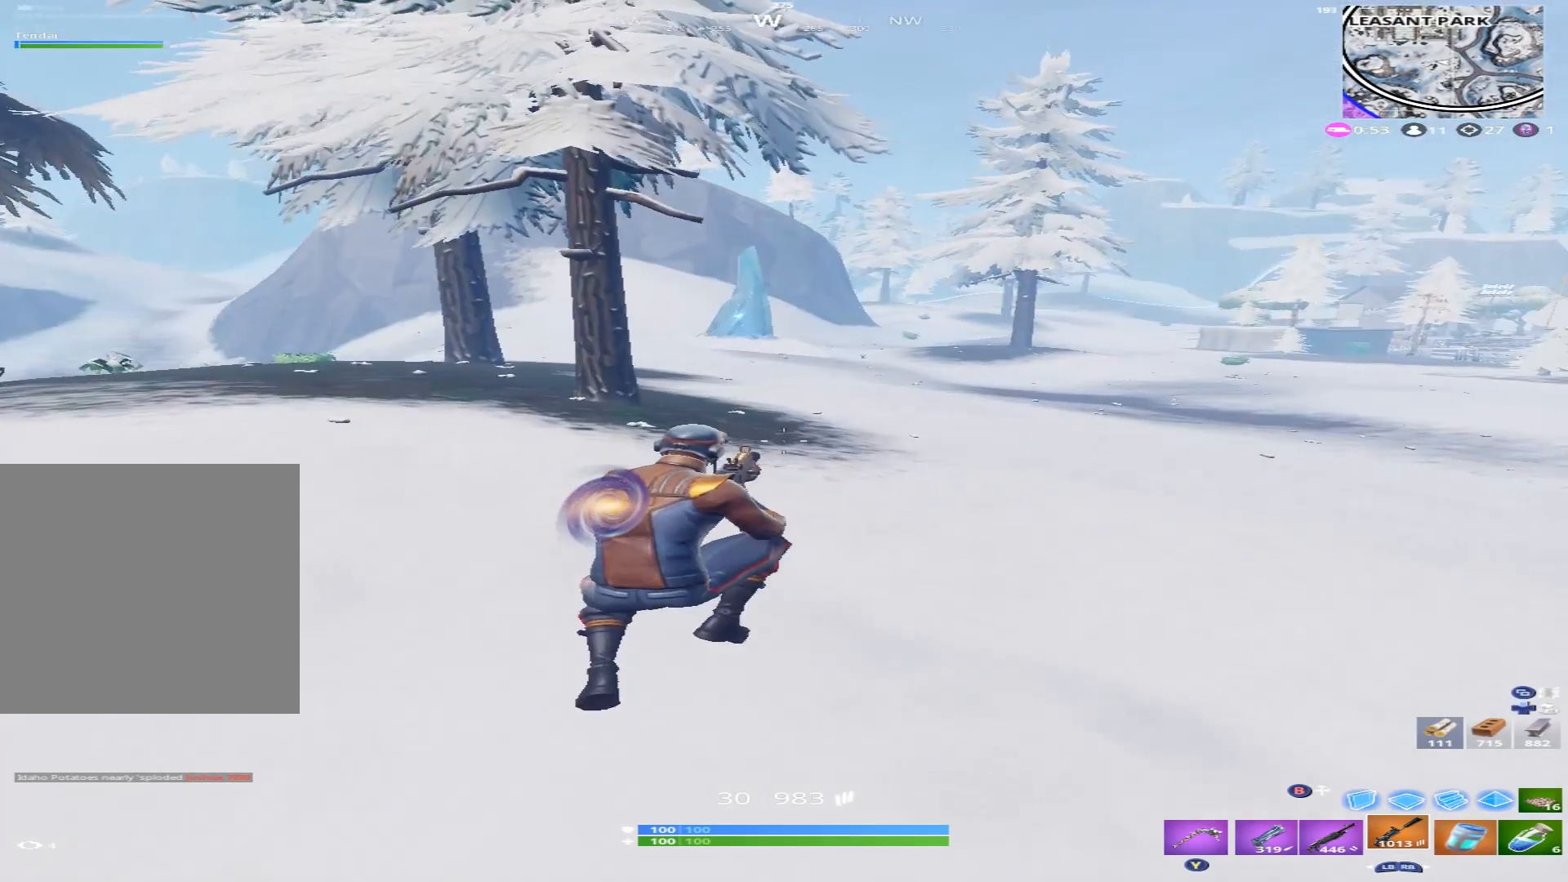
{"buttons": [], "left_stick": "up-left", "right_stick": "up-right", "events": [[100, "right_stick", "right"], [367, "left_stick", "up"], [433, "right_stick", "up-right"], [500, "left_stick", "up-left"]]}
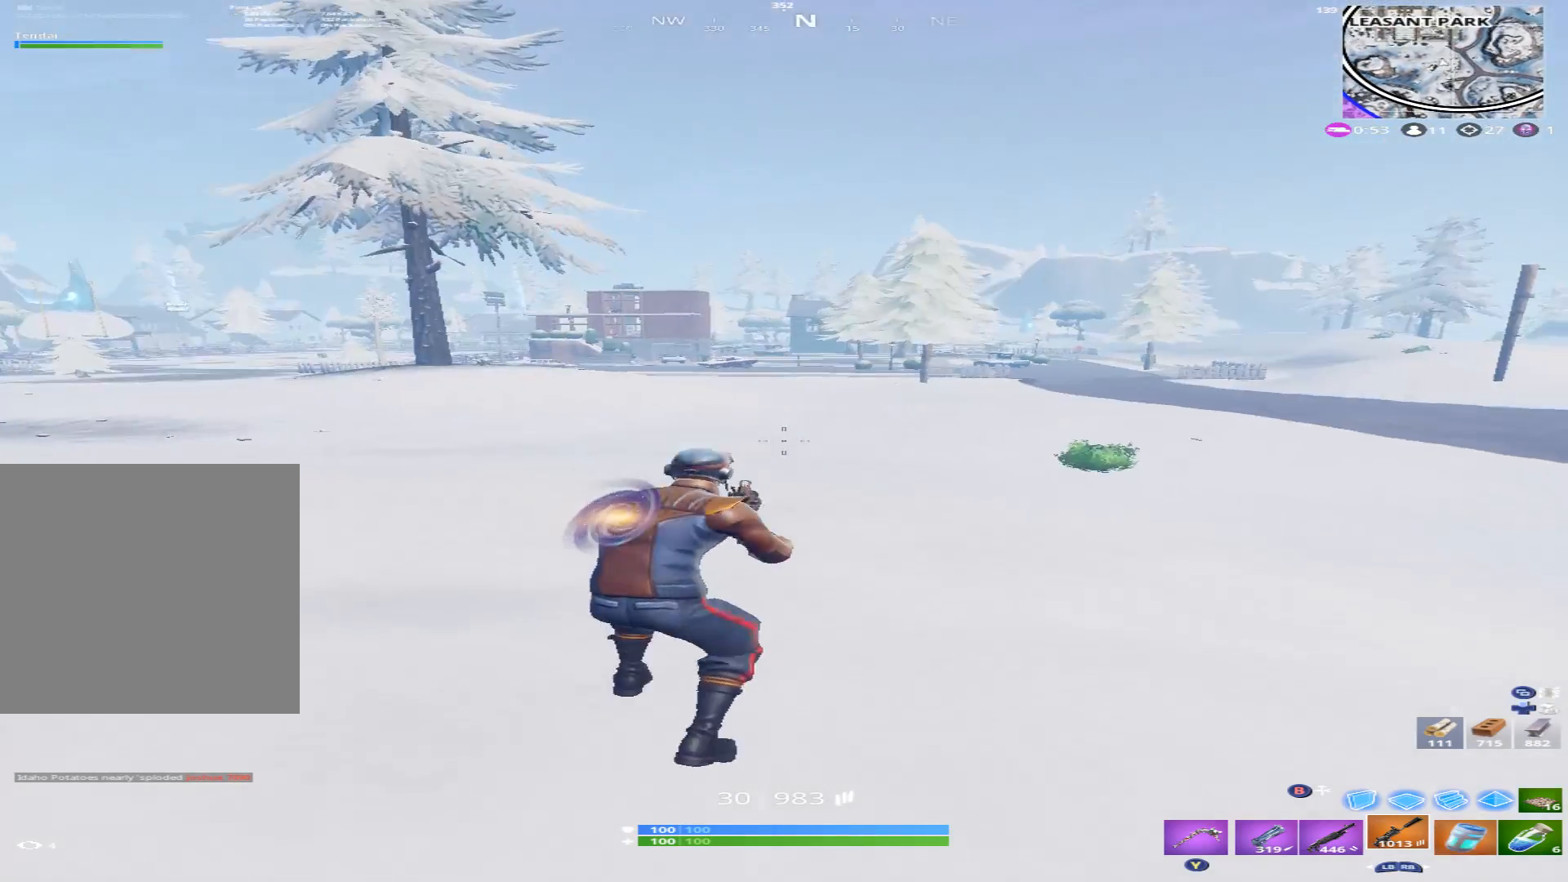
{"buttons": [], "left_stick": "up-left", "right_stick": "up-right", "events": [[367, "A", "down"], [500, "A", "up"]]}
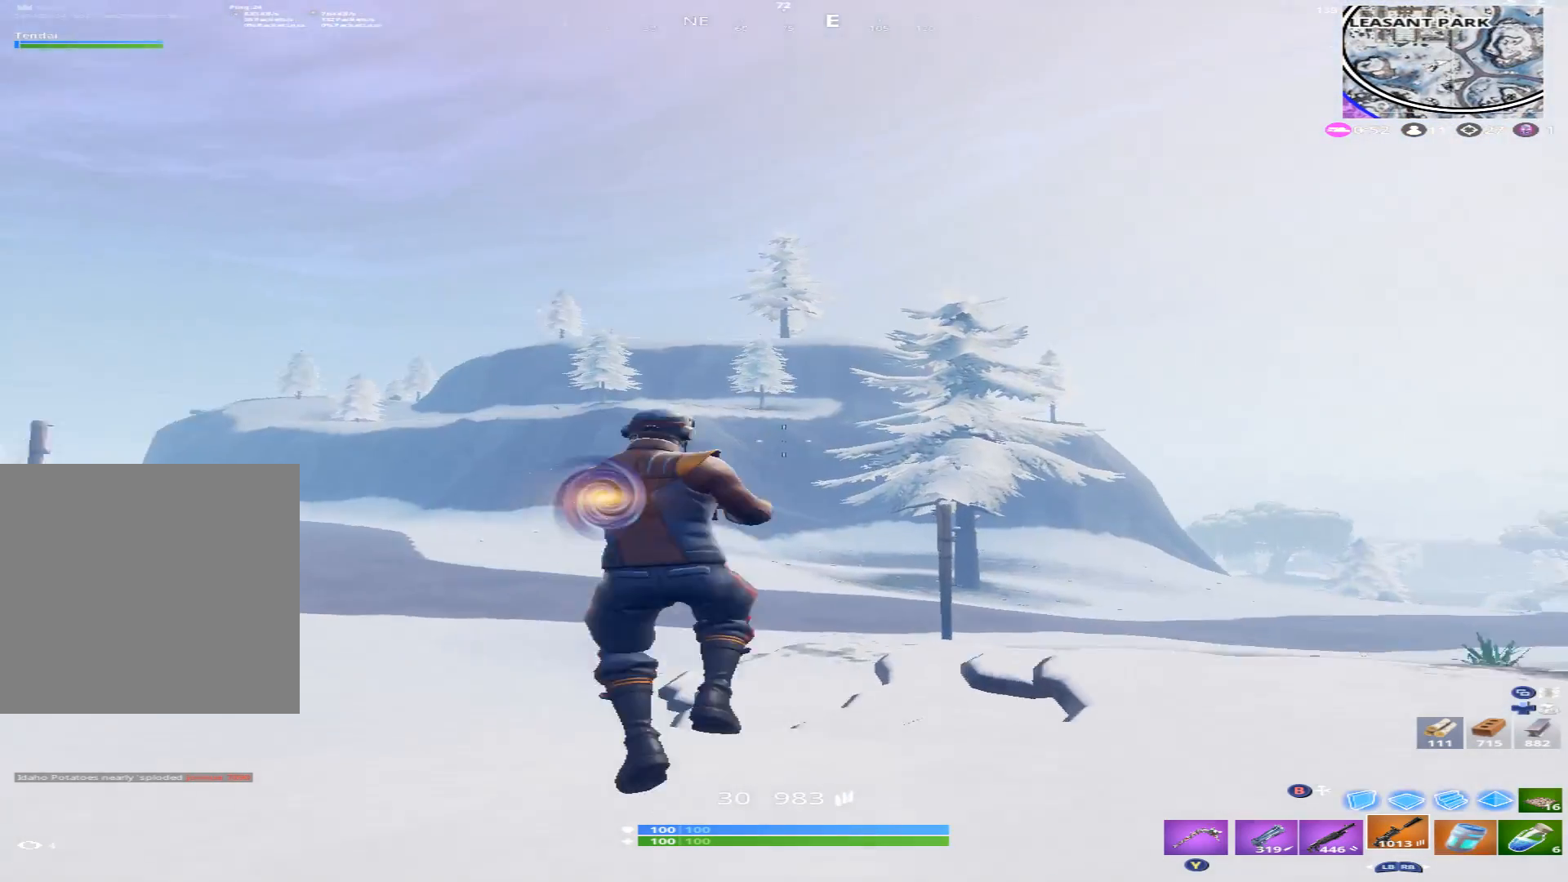
{"buttons": [], "left_stick": "up-left", "right_stick": "up", "events": [[233, "right_stick", "center"], [400, "right_stick", "up"]]}
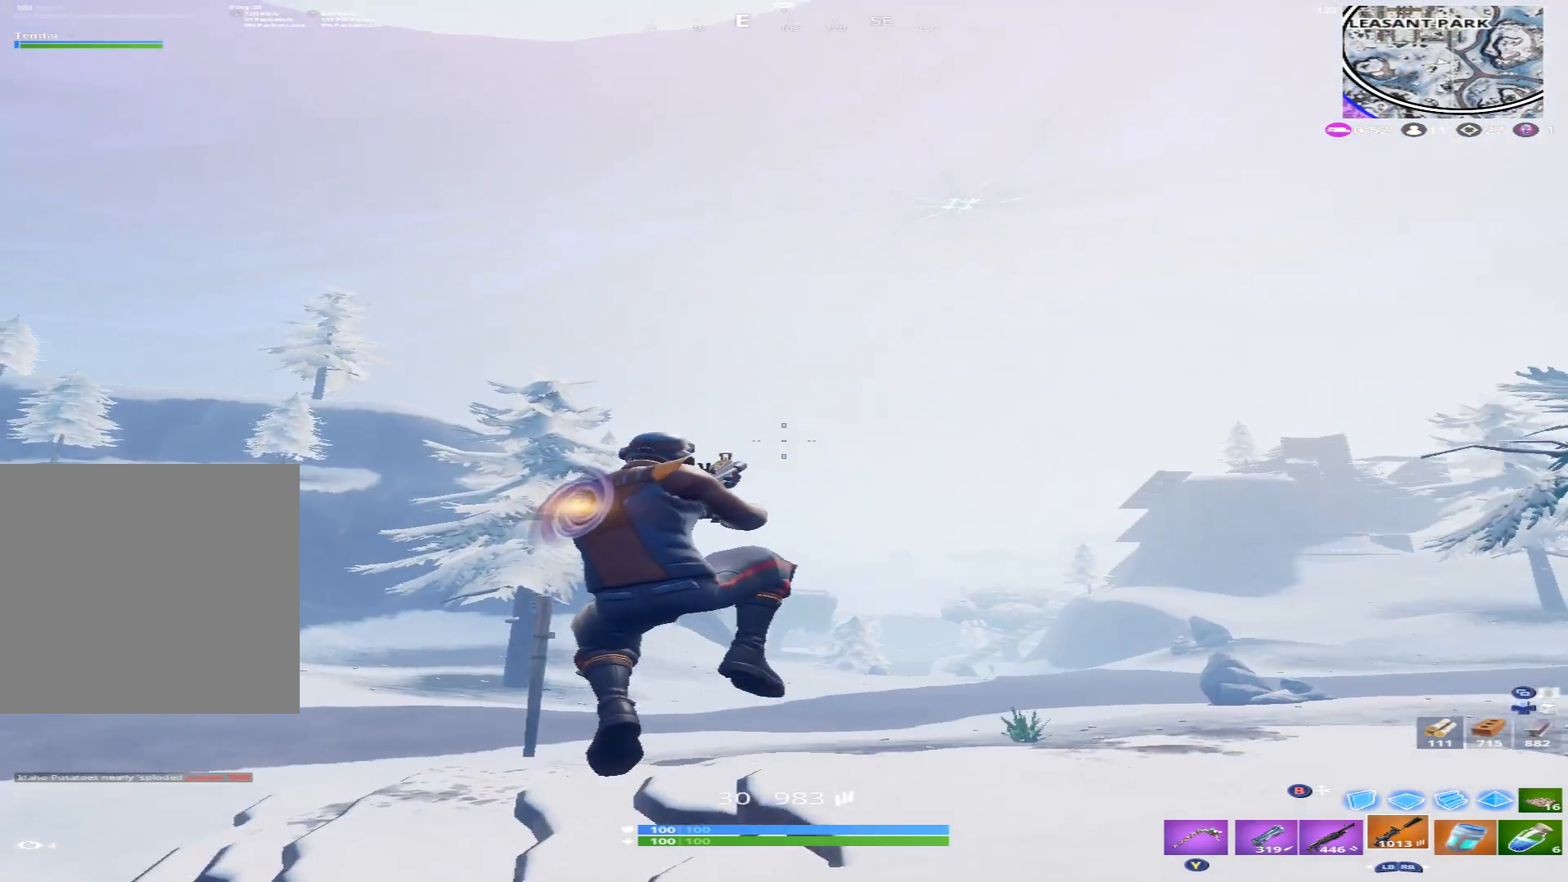
{"buttons": [], "left_stick": "up-left", "right_stick": "down-left", "events": [[67, "right_stick", "up-right"], [300, "R2", "down"], [300, "right_stick", "up"], [433, "R2", "up"], [467, "right_stick", "down-left"]]}
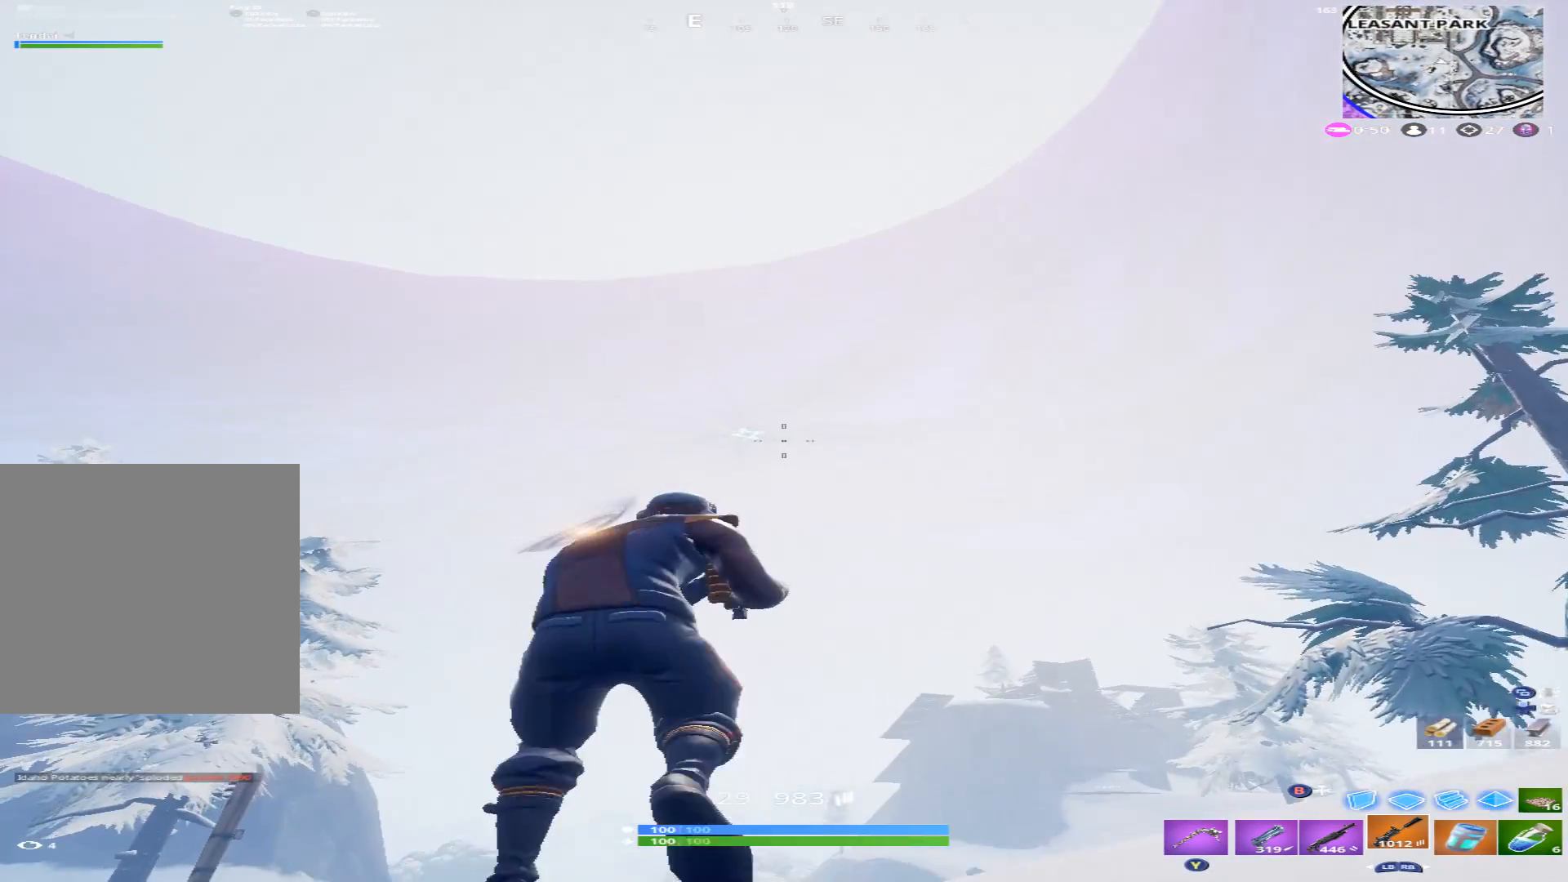
{"buttons": [], "left_stick": "up-left", "right_stick": "down-left", "events": [[67, "R2", "down"], [133, "right_stick", "center"], [200, "right_stick", "up"], [233, "R2", "up"], [333, "R2", "down"], [433, "right_stick", "down-left"], [467, "R2", "up"]]}
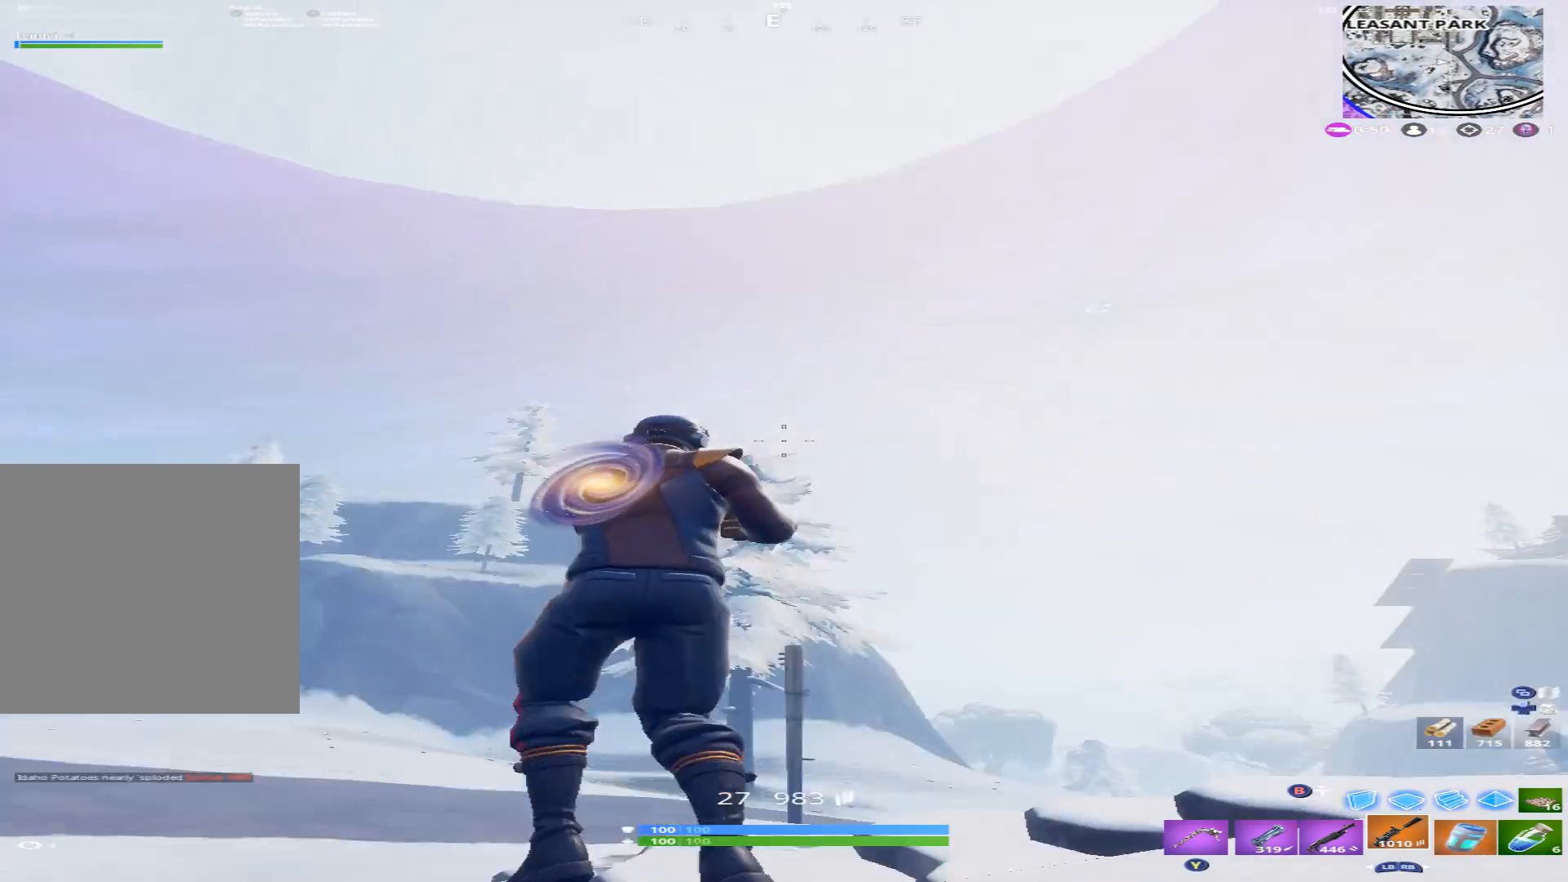
{"buttons": [], "left_stick": "up-right", "right_stick": "center", "events": [[100, "left_stick", "up"], [267, "A", "down"], [300, "left_stick", "up-right"], [367, "A", "up"], [367, "right_stick", "center"]]}
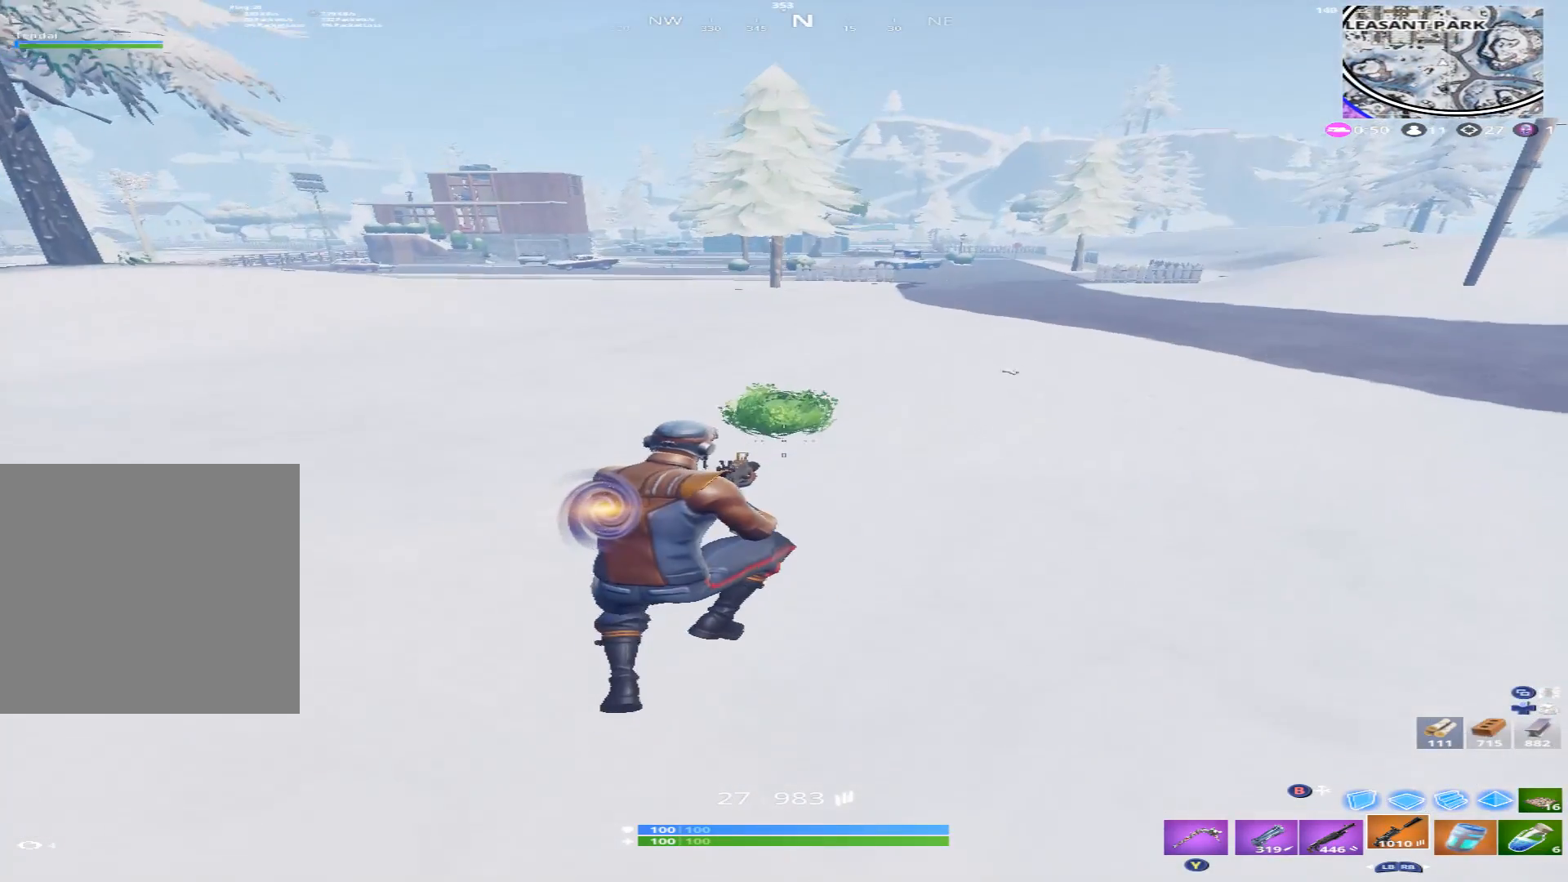
{"buttons": [], "left_stick": "up", "right_stick": "center", "events": [[33, "X", "down"], [33, "right_stick", "up"], [100, "X", "up"], [200, "right_stick", "up-right"], [433, "left_stick", "up"], [433, "right_stick", "center"]]}
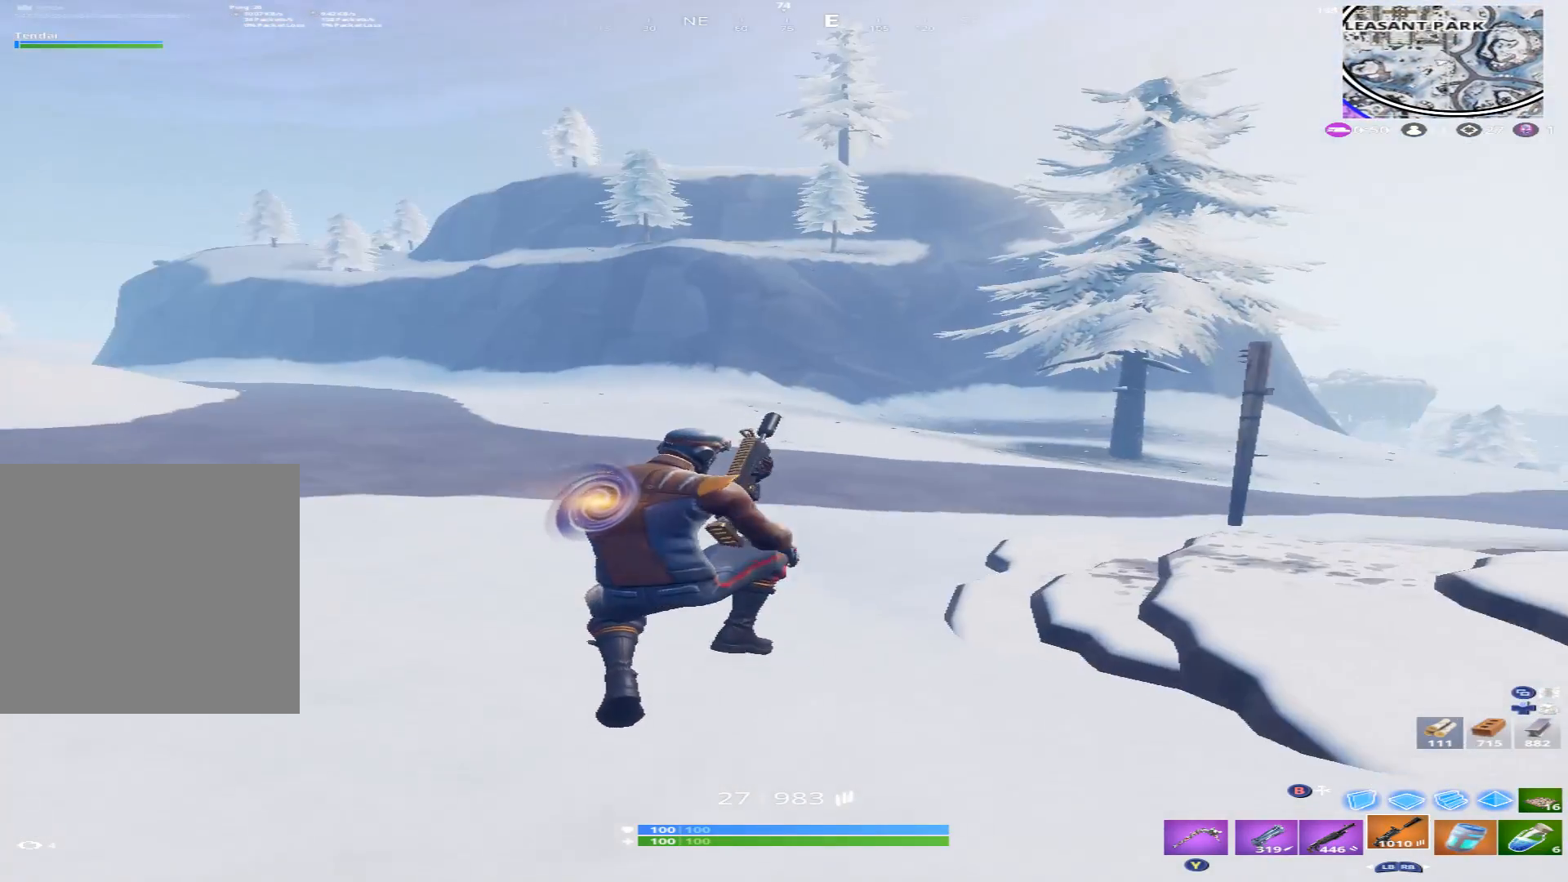
{"buttons": [], "left_stick": "up", "right_stick": "center", "events": []}
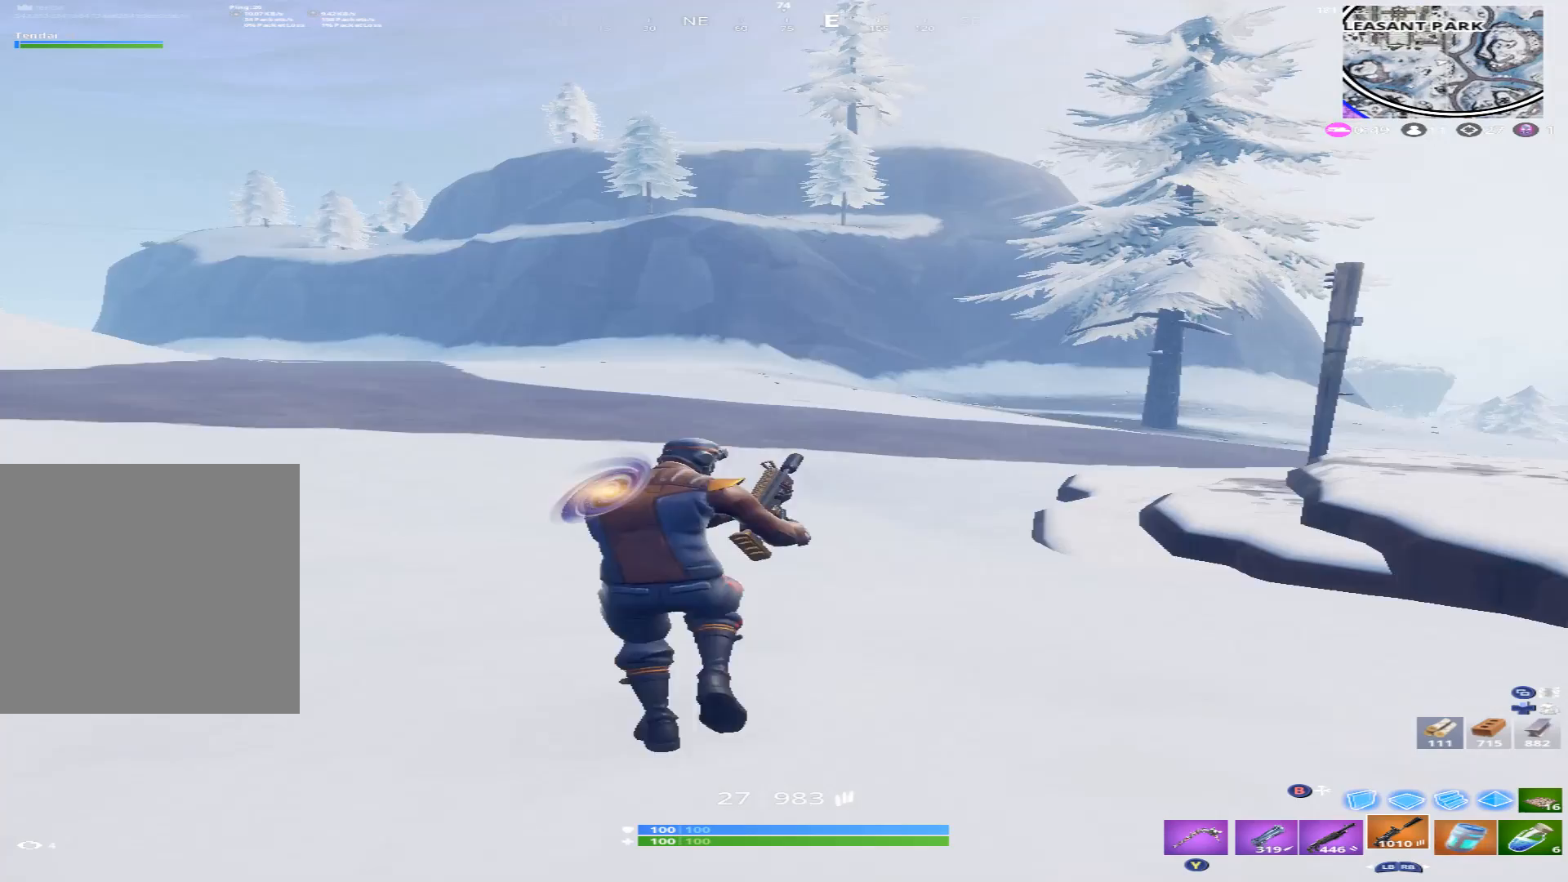
{"buttons": [], "left_stick": "up", "right_stick": "center", "events": []}
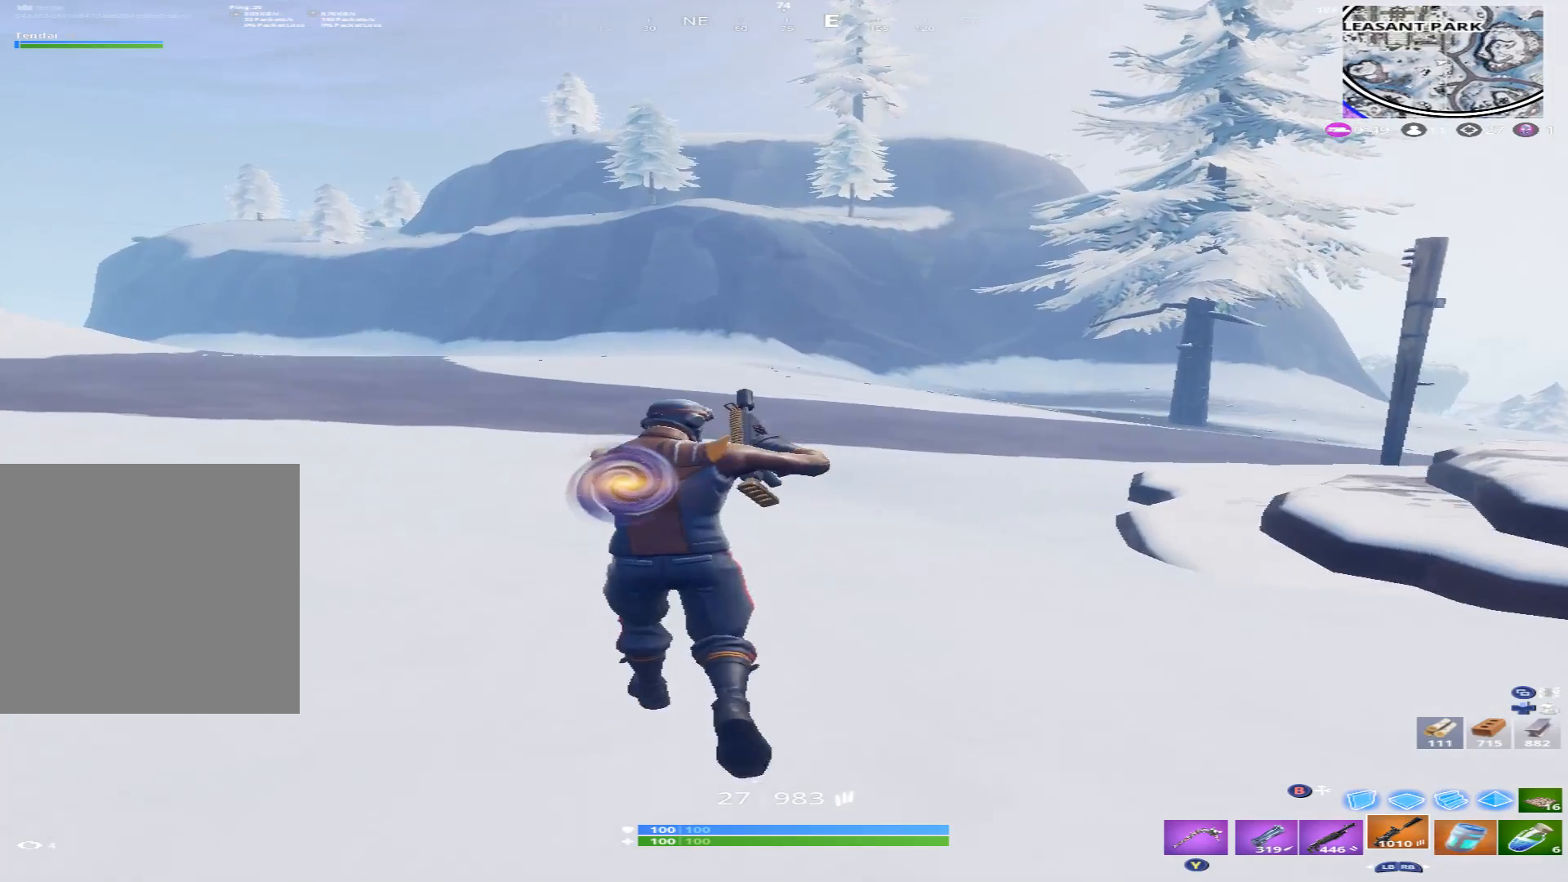
{"buttons": [], "left_stick": "up", "right_stick": "center", "events": []}
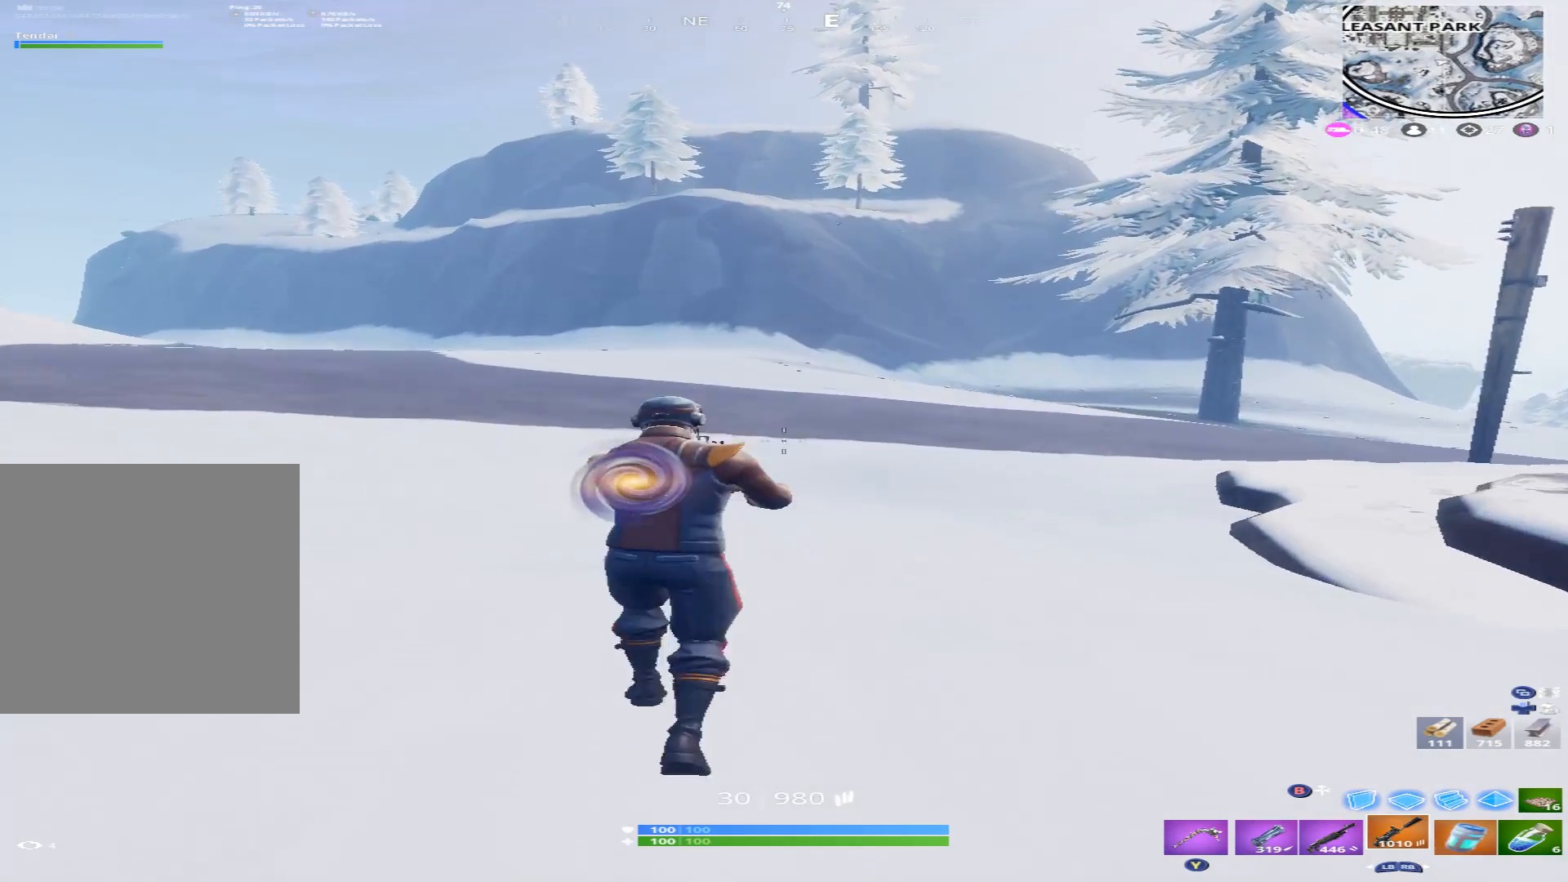
{"buttons": [], "left_stick": "up-left", "right_stick": "center", "events": [[33, "right_stick", "right"], [133, "left_stick", "up-left"], [200, "right_stick", "center"], [300, "A", "down"], [433, "A", "up"]]}
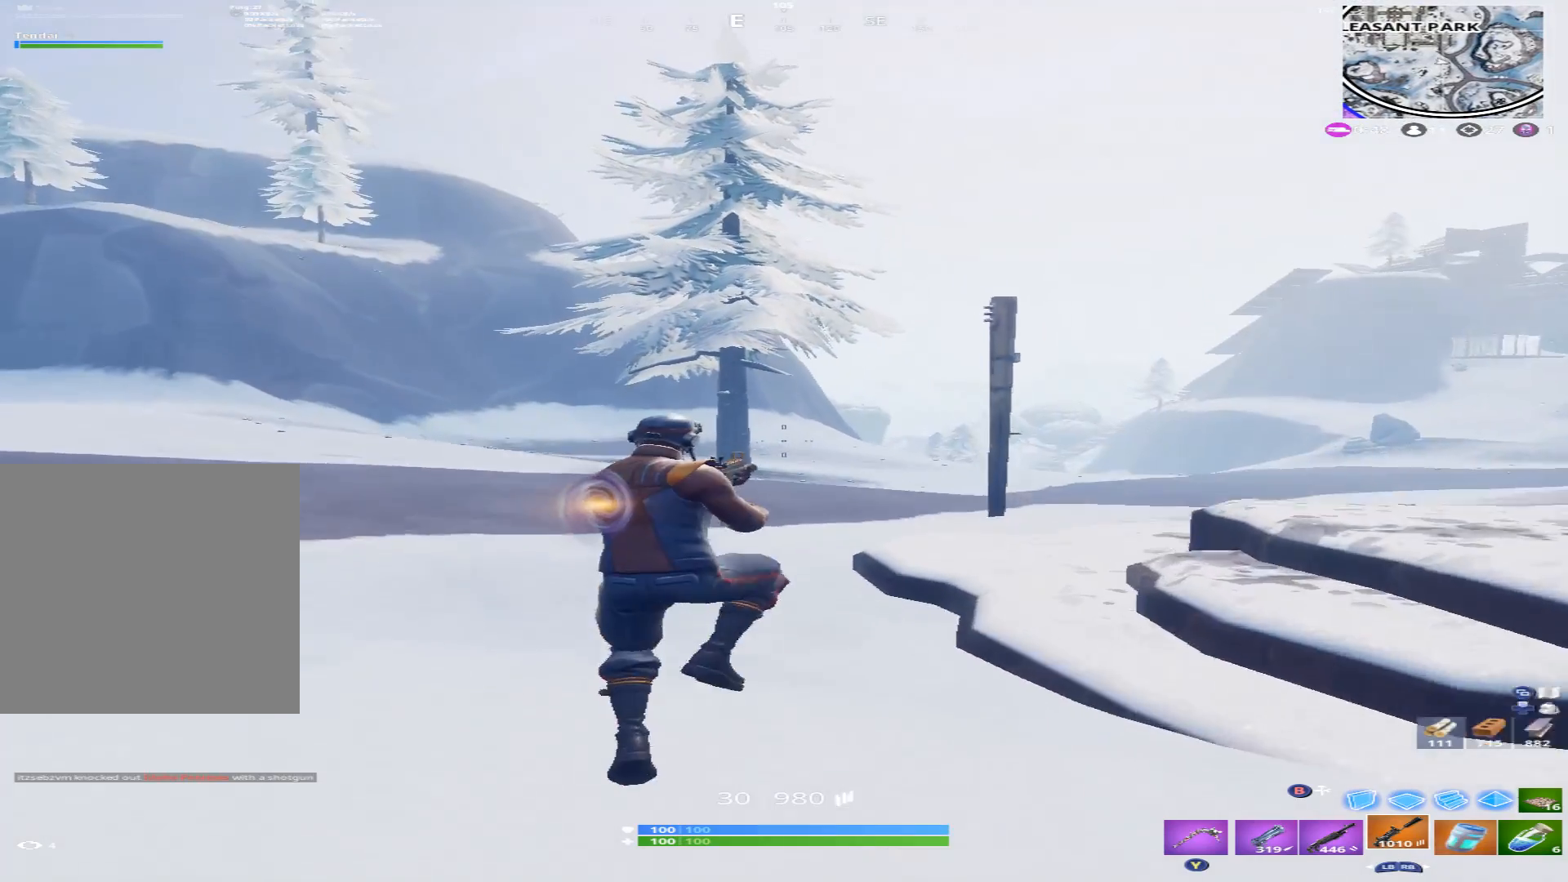
{"buttons": [], "left_stick": "up", "right_stick": "center", "events": [[67, "left_stick", "up-right"], [433, "left_stick", "up"]]}
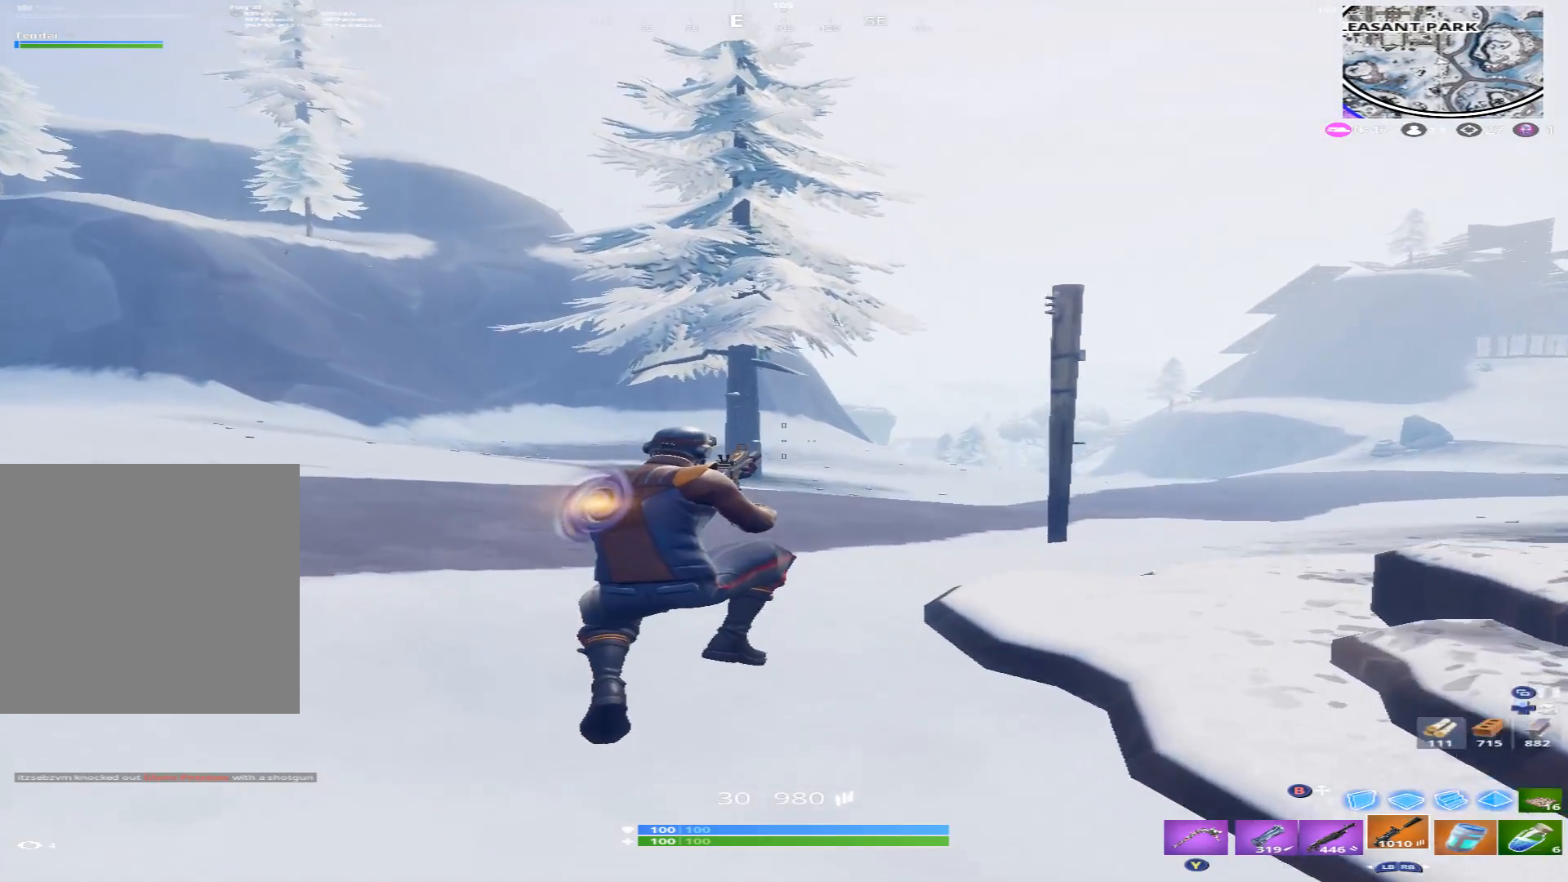
{"buttons": [], "left_stick": "up", "right_stick": "right", "events": [[367, "right_stick", "right"]]}
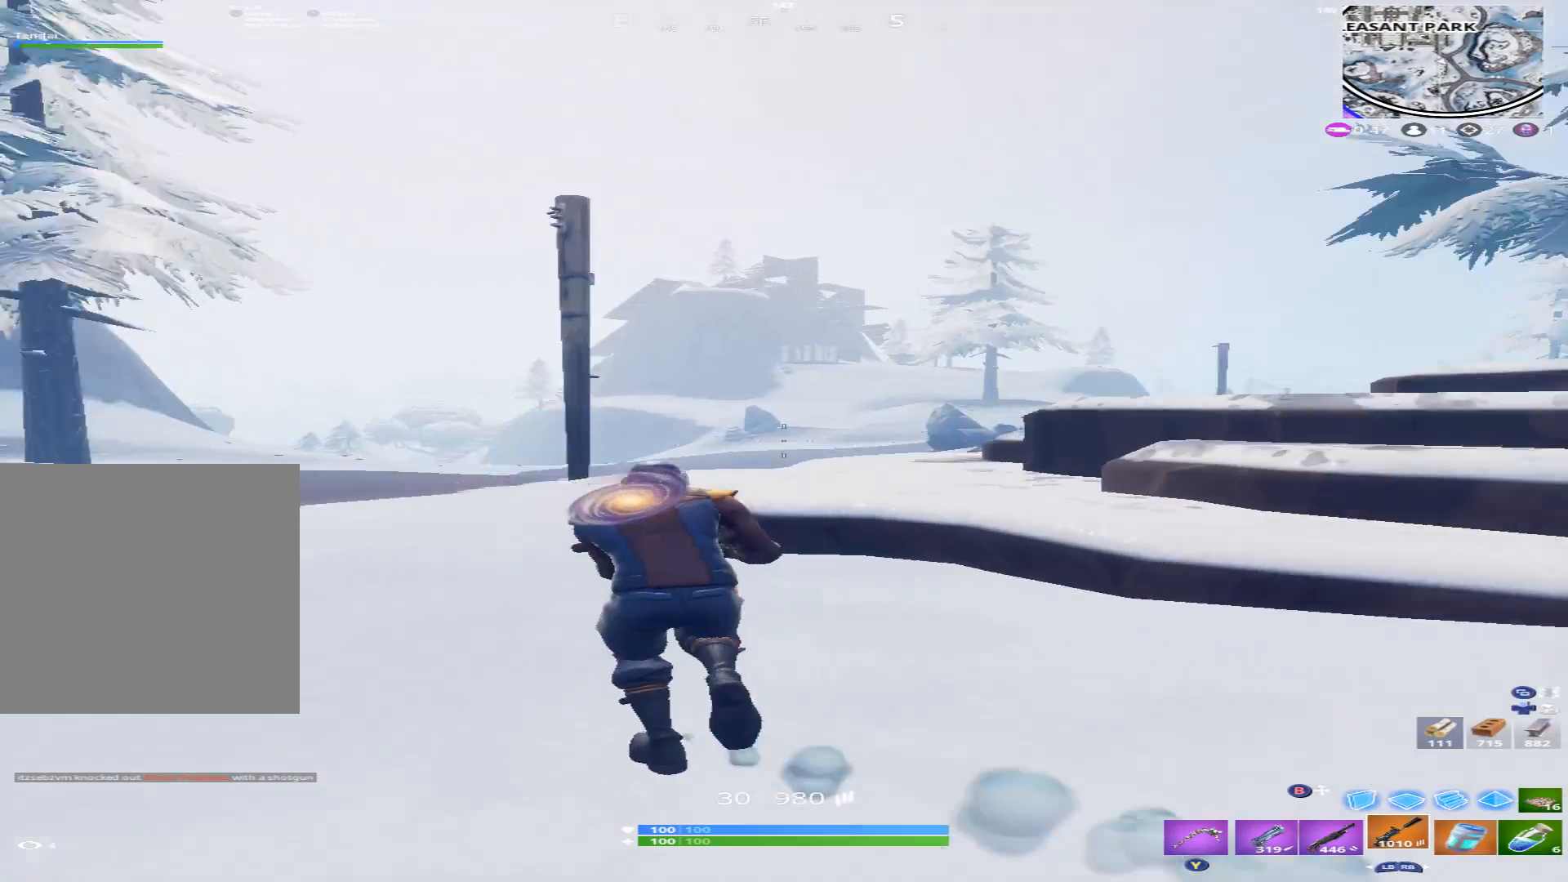
{"buttons": [], "left_stick": "up", "right_stick": "center", "events": [[33, "right_stick", "center"], [300, "A", "down"], [433, "A", "up"]]}
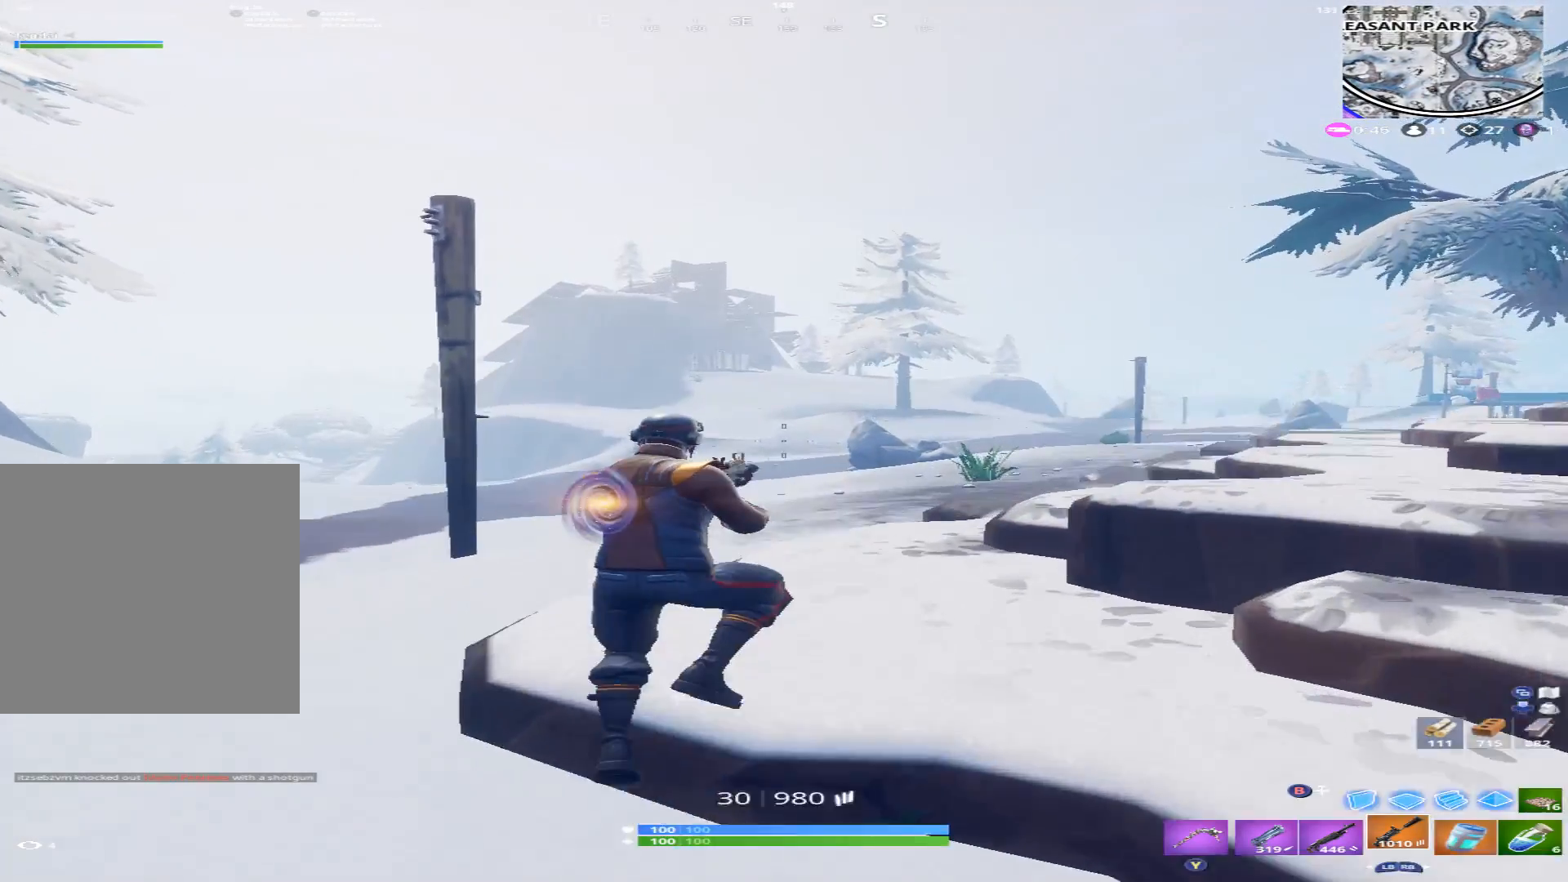
{"buttons": ["L2"], "left_stick": "up", "right_stick": "center", "events": [[33, "right_stick", "left"], [200, "right_stick", "center"], [300, "B", "down"], [400, "B", "up"], [467, "L2", "down"]]}
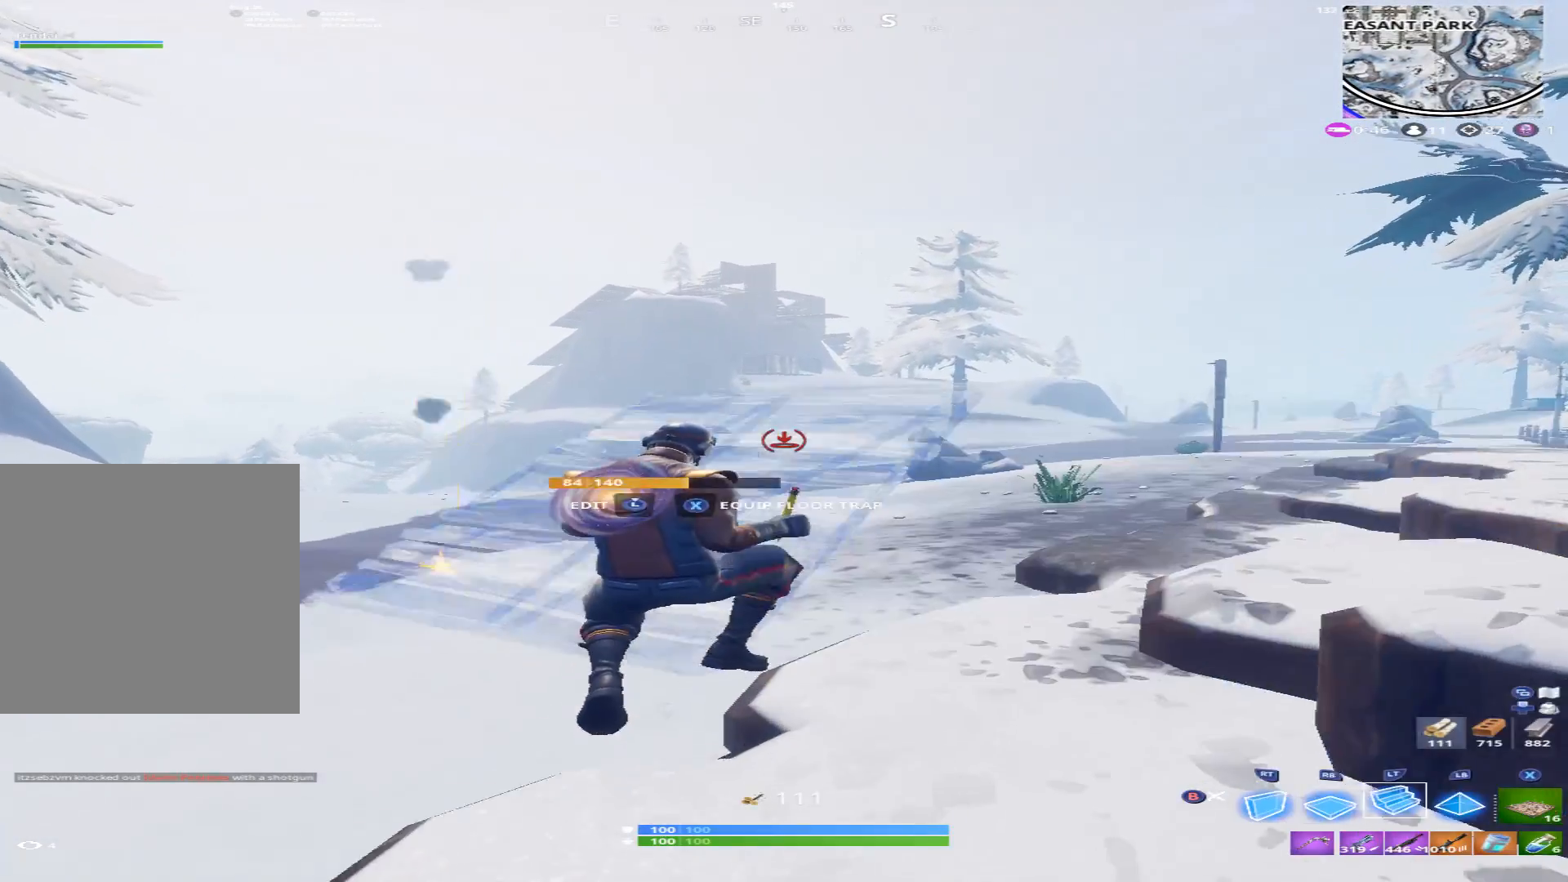
{"buttons": [], "left_stick": "up-left", "right_stick": "center", "events": [[33, "L2", "up"], [433, "left_stick", "up-left"]]}
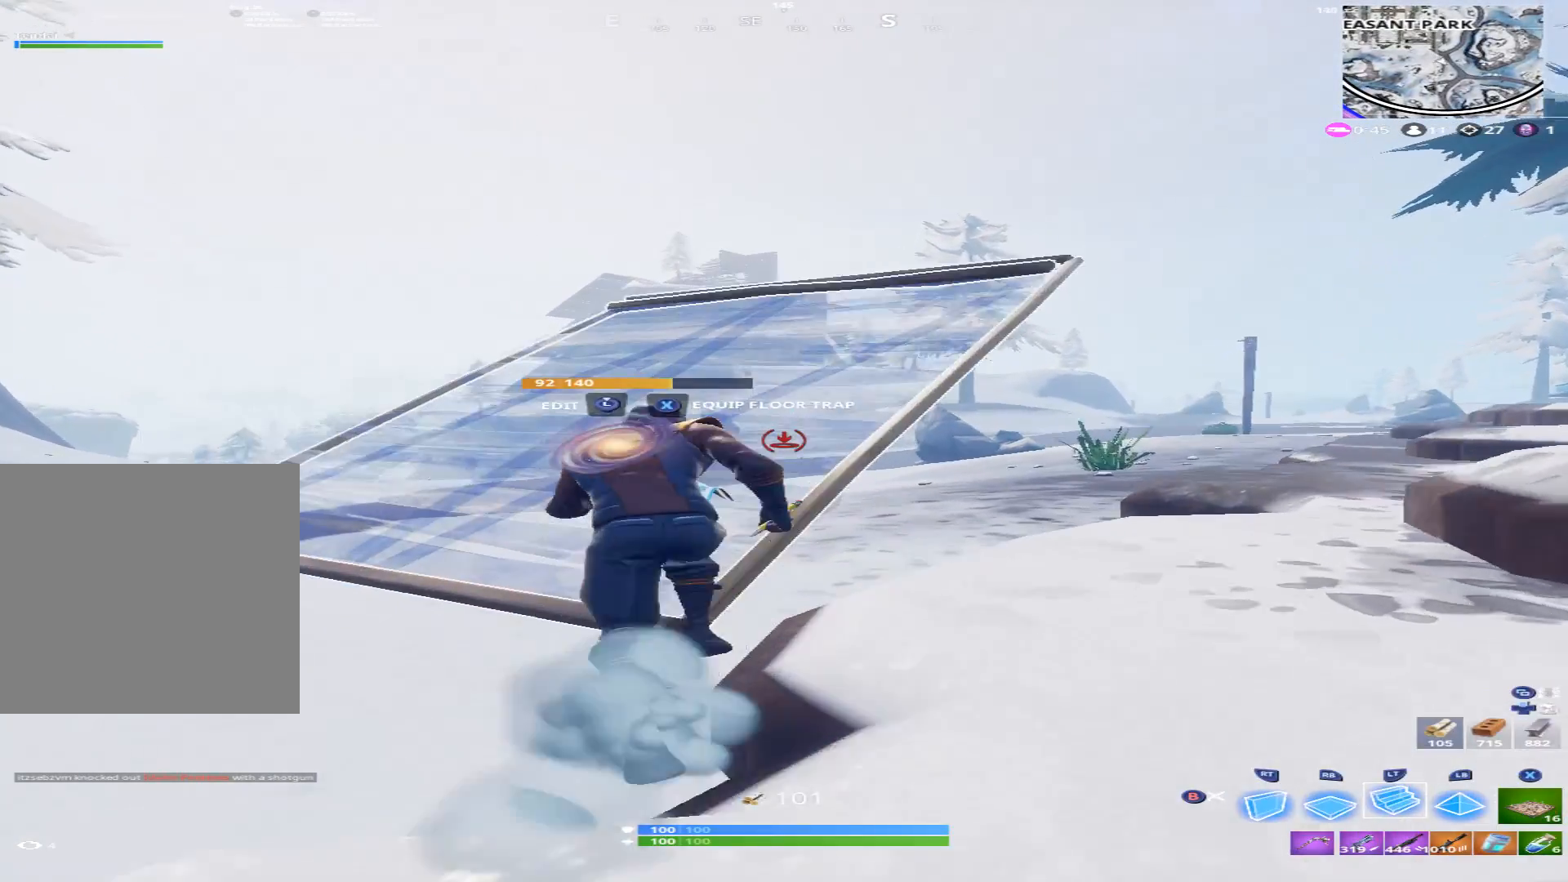
{"buttons": [], "left_stick": "up", "right_stick": "center", "events": [[67, "X", "down"], [167, "X", "up"], [267, "DPAD_LEFT", "down"], [367, "left_stick", "up"], [433, "DPAD_LEFT", "up"]]}
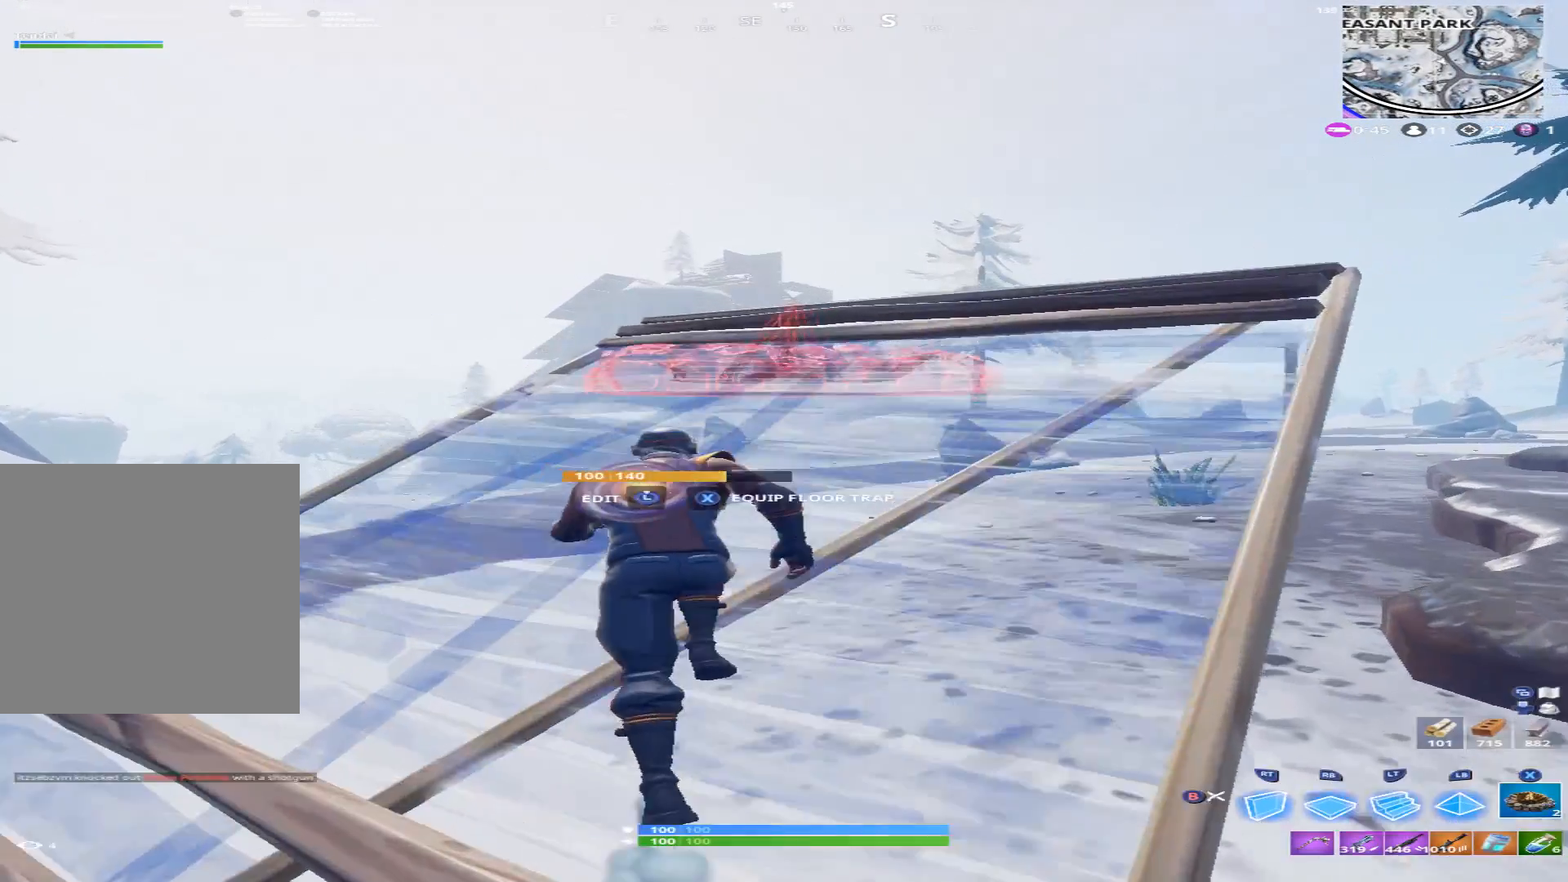
{"buttons": [], "left_stick": "up", "right_stick": "center", "events": [[133, "DPAD_LEFT", "down"], [267, "DPAD_LEFT", "up"], [400, "B", "down"], [500, "B", "up"]]}
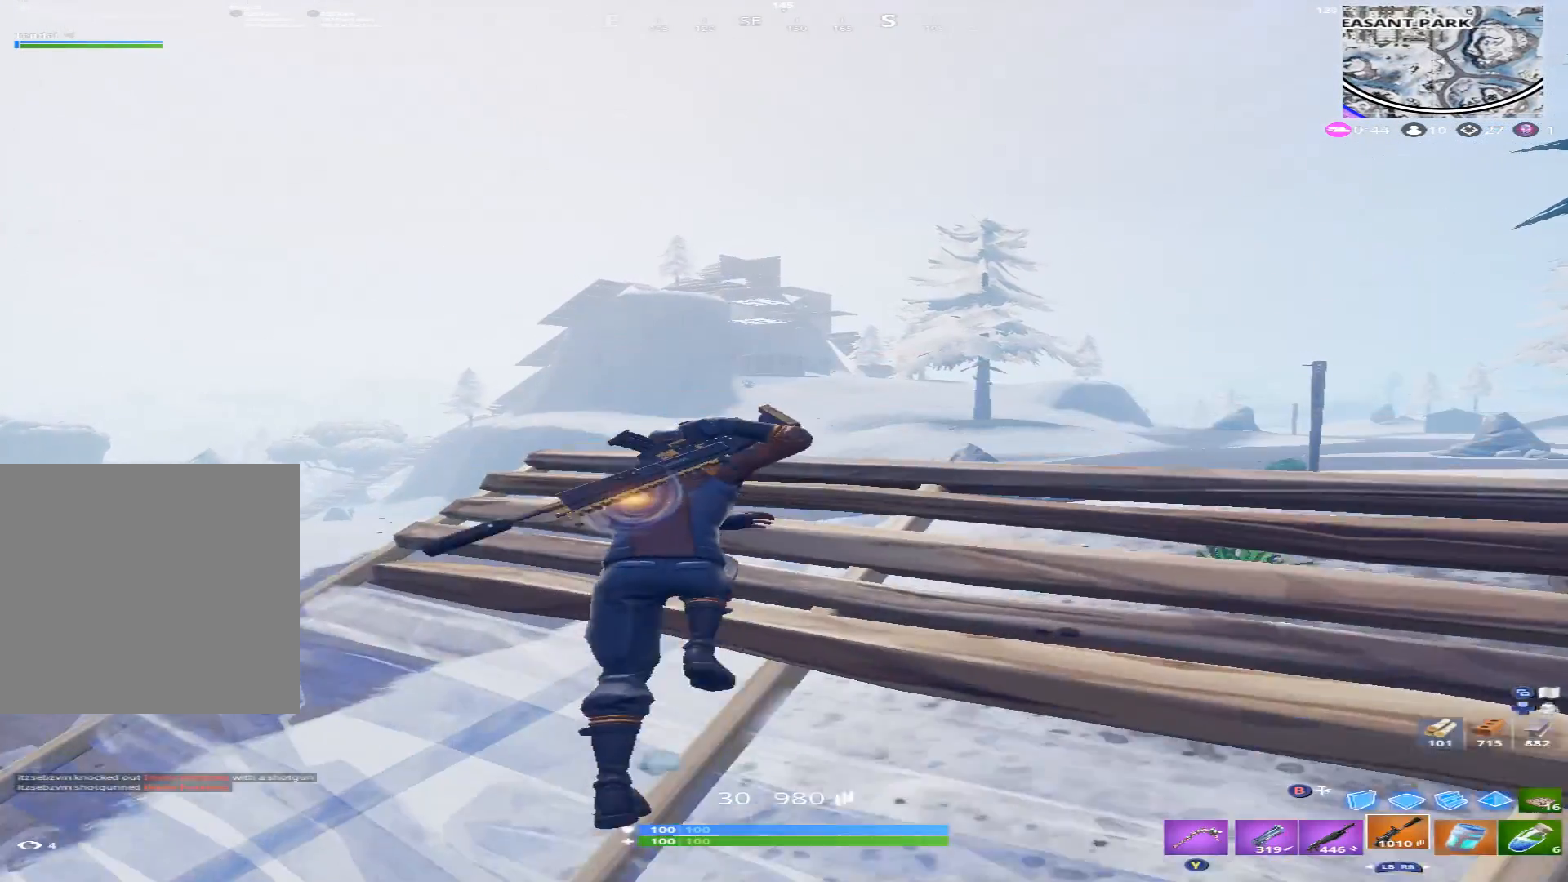
{"buttons": [], "left_stick": "up", "right_stick": "up-right", "events": [[133, "right_stick", "up"], [367, "right_stick", "up-right"]]}
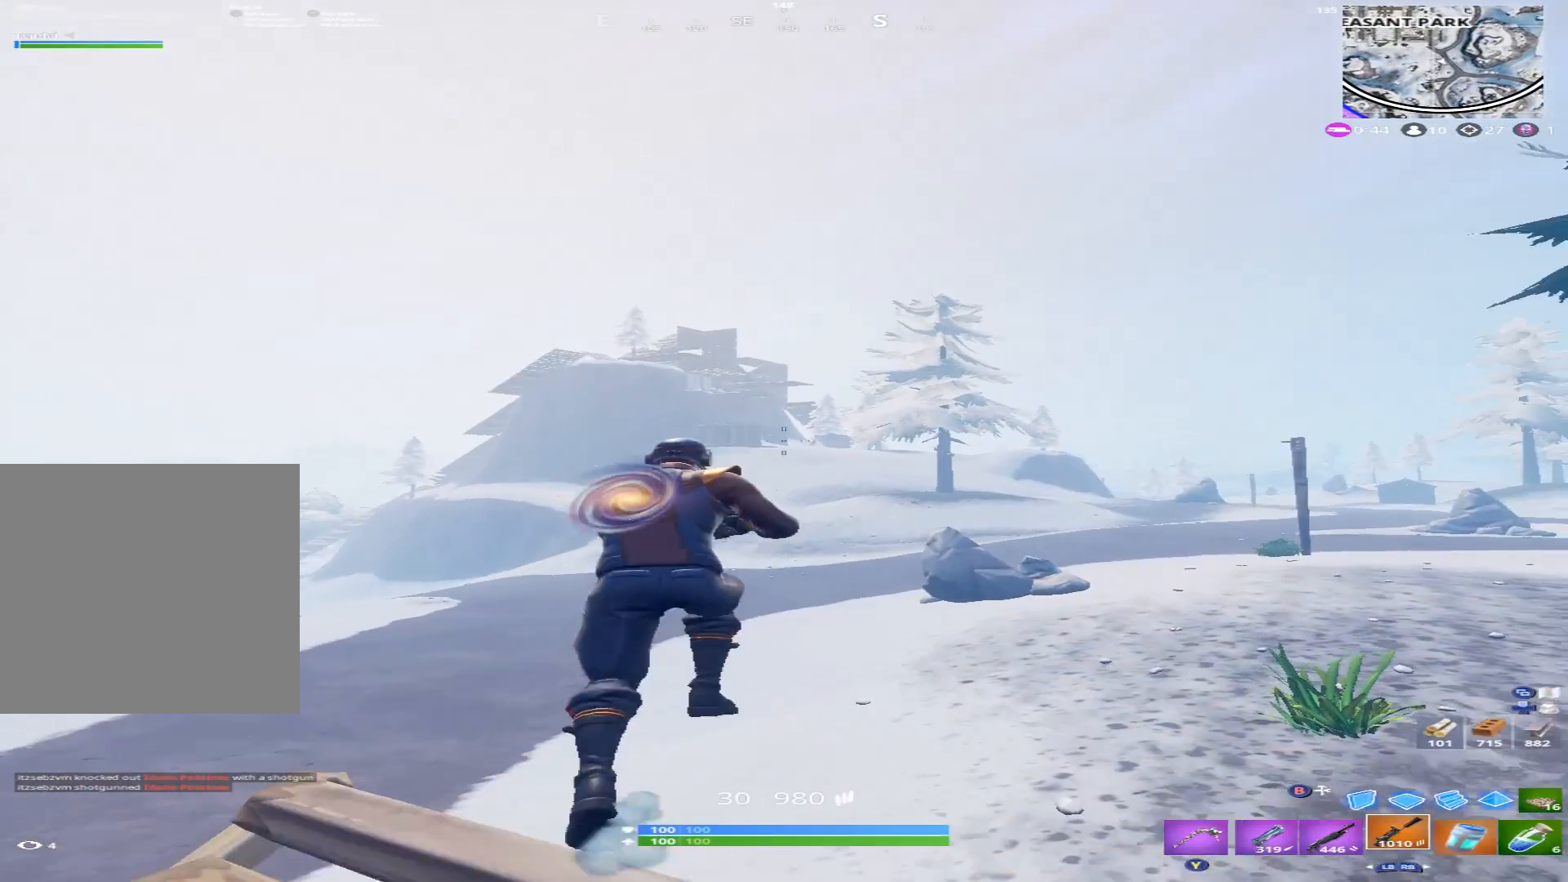
{"buttons": [], "left_stick": "up", "right_stick": "up", "events": [[33, "right_stick", "center"], [200, "right_stick", "up-right"], [367, "right_stick", "up"]]}
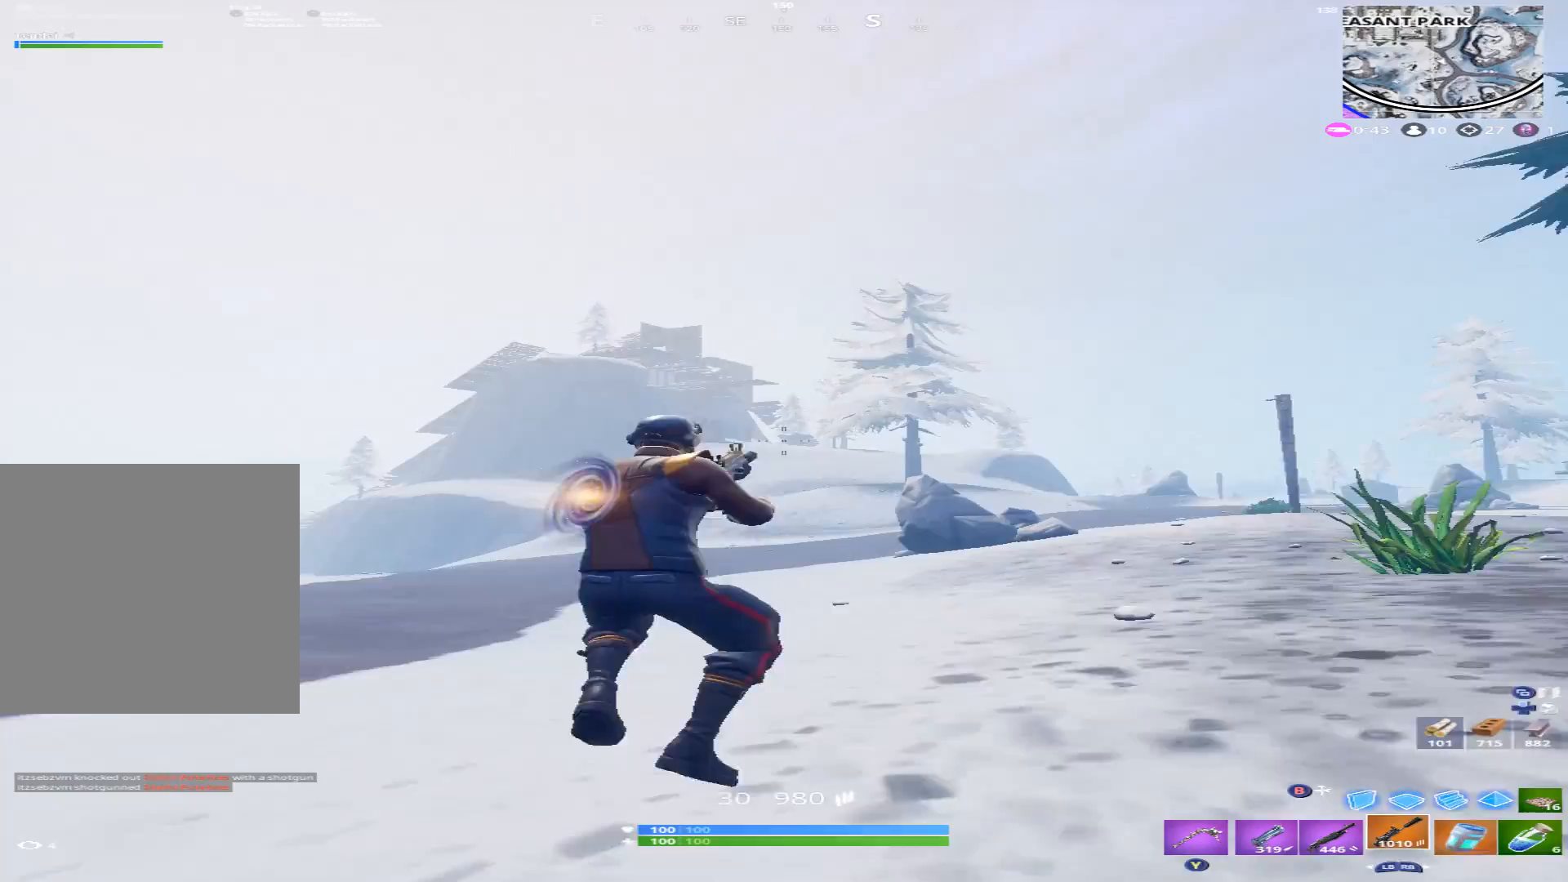
{"buttons": [], "left_stick": "up", "right_stick": "center", "events": [[133, "right_stick", "center"], [300, "right_stick", "right"], [433, "right_stick", "center"]]}
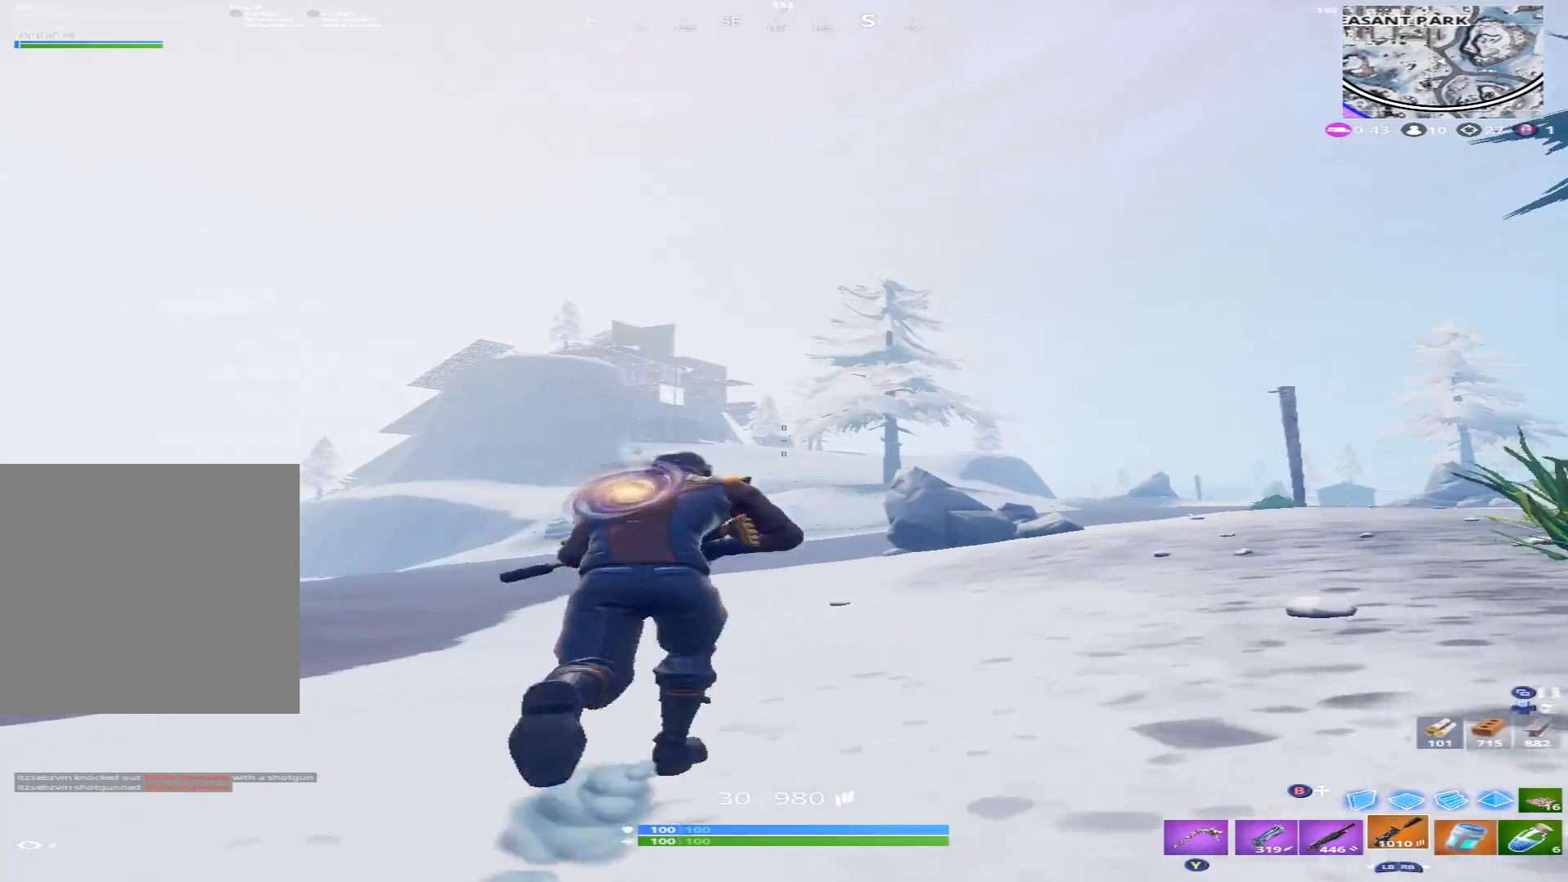
{"buttons": [], "left_stick": "up-right", "right_stick": "down-left", "events": [[33, "right_stick", "up-left"], [133, "right_stick", "left"], [300, "B", "down"], [400, "B", "up"], [400, "L2", "down"], [400, "right_stick", "down-left"], [467, "L2", "up"], [467, "left_stick", "up-right"]]}
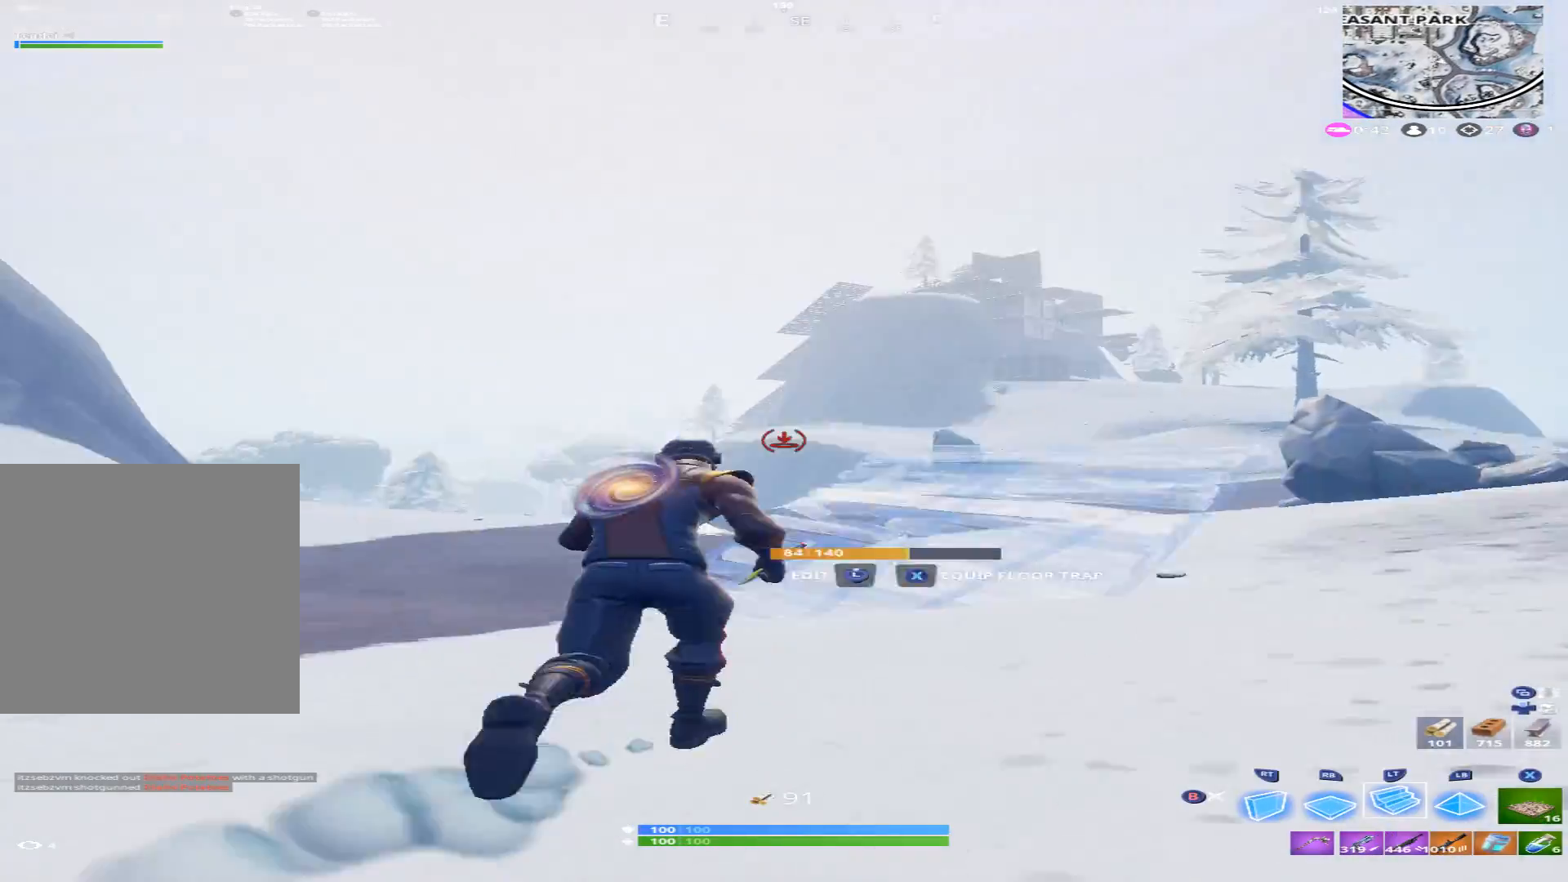
{"buttons": [], "left_stick": "up-left", "right_stick": "left", "events": [[67, "right_stick", "left"], [233, "left_stick", "up"], [333, "left_stick", "up-left"]]}
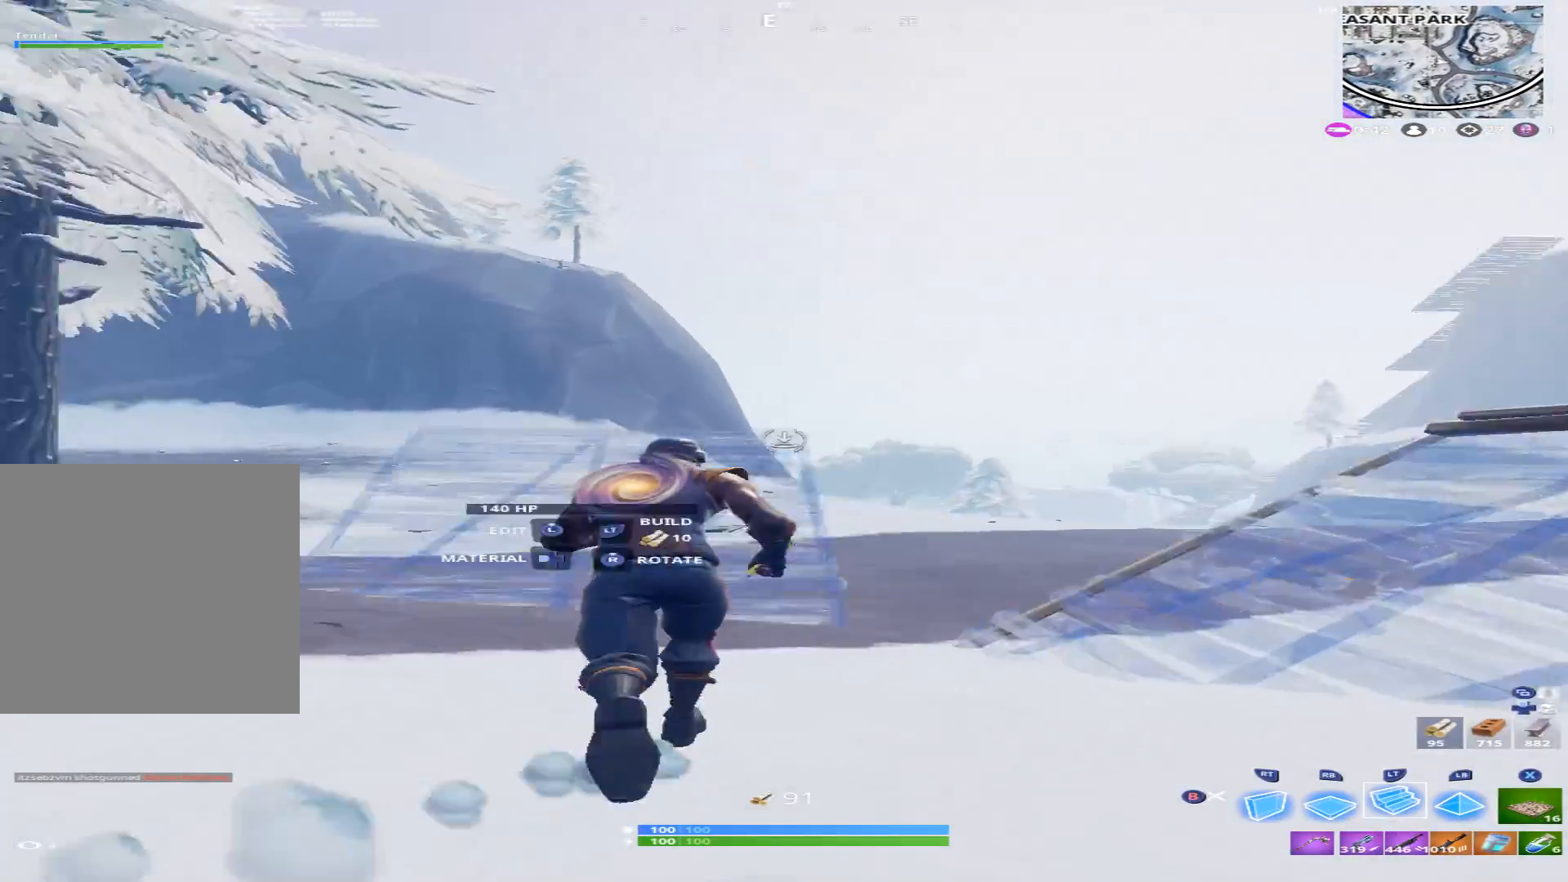
{"buttons": ["B"], "left_stick": "up-left", "right_stick": "center", "events": [[267, "right_stick", "up"], [333, "right_stick", "center"], [433, "B", "down"]]}
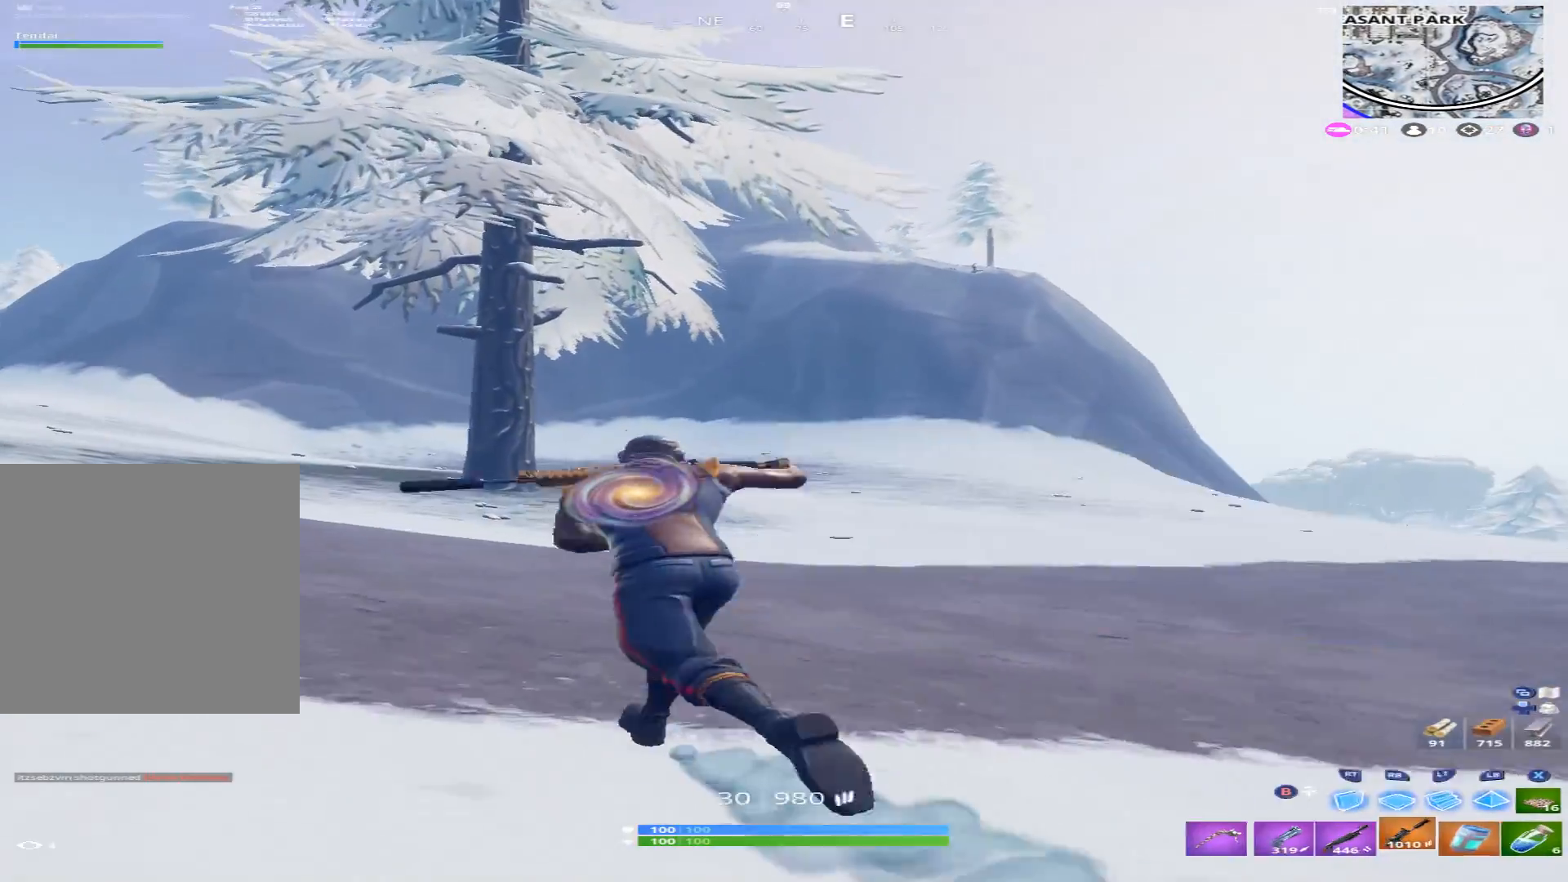
{"buttons": [], "left_stick": "up-left", "right_stick": "center", "events": [[33, "B", "up"], [300, "right_stick", "down-left"], [433, "A", "down"], [500, "A", "up"], [500, "right_stick", "center"]]}
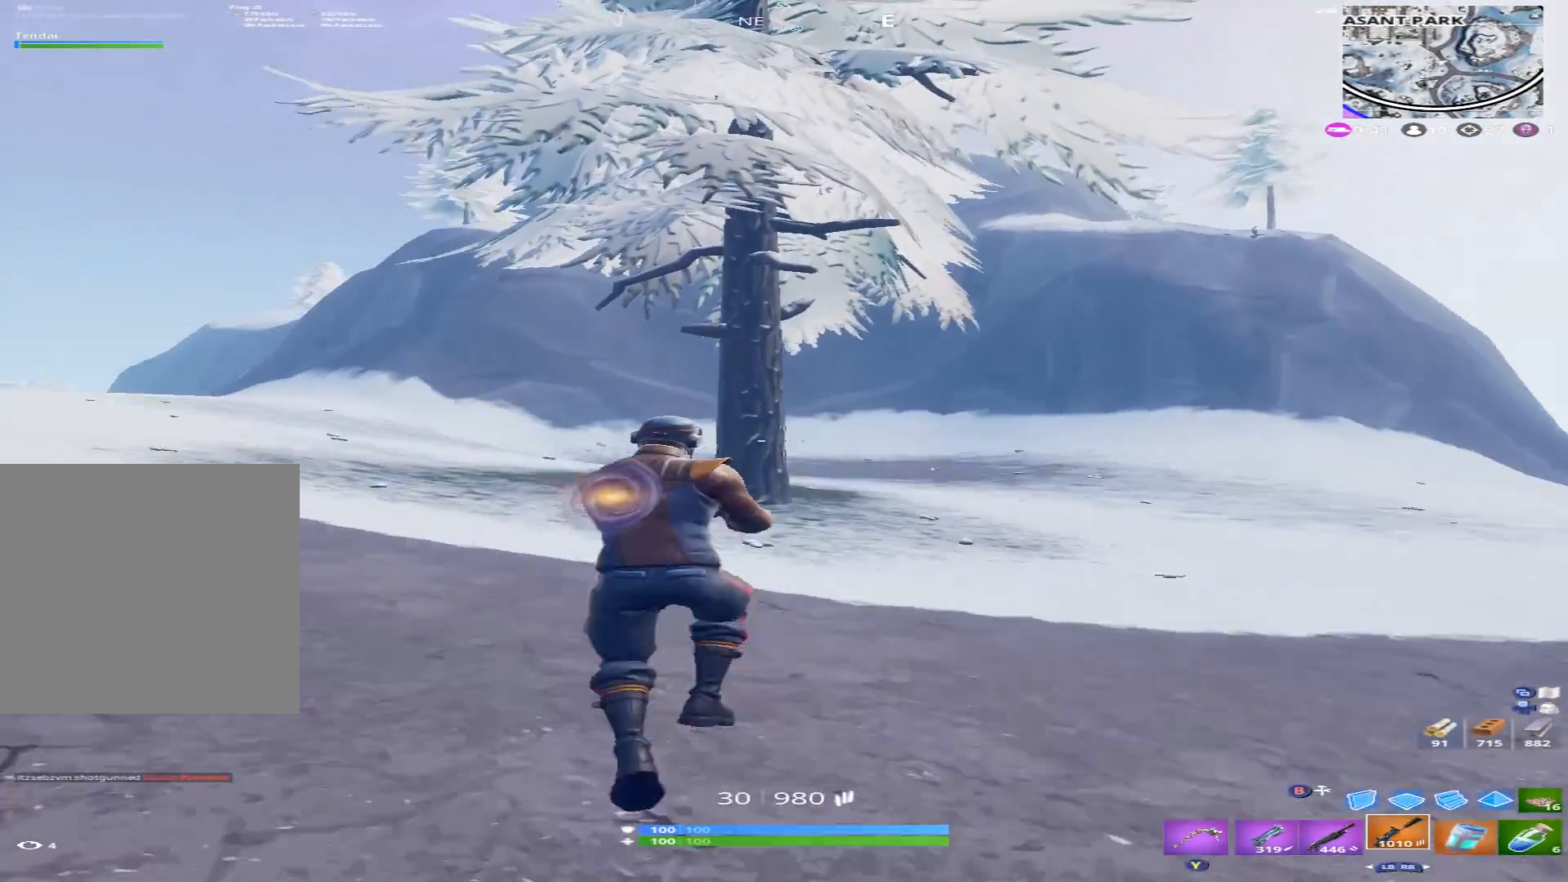
{"buttons": [], "left_stick": "up-left", "right_stick": "left", "events": [[467, "right_stick", "left"]]}
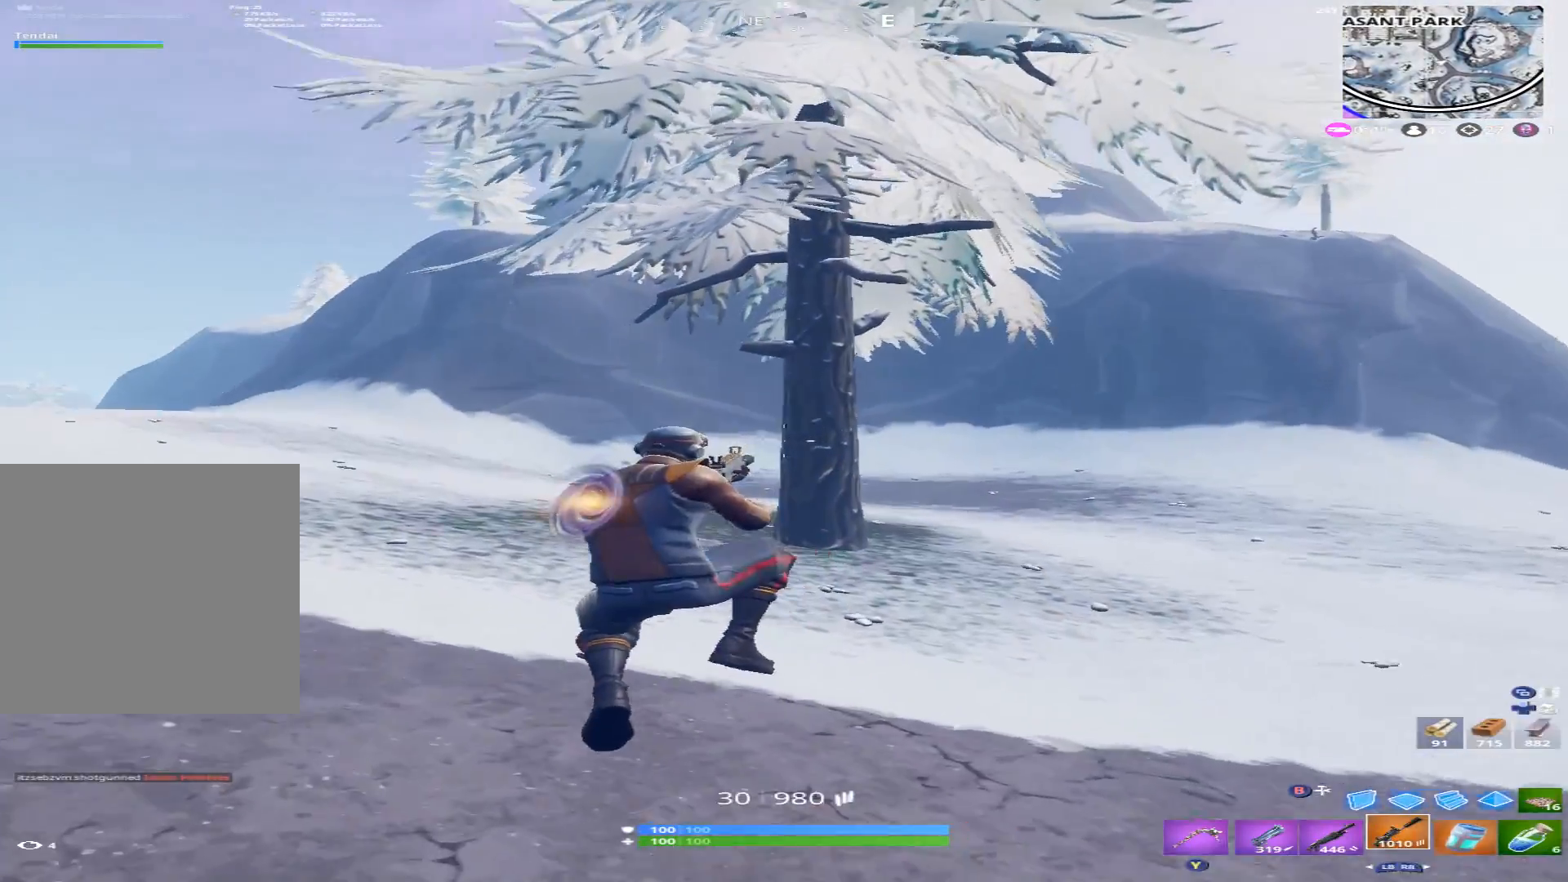
{"buttons": [], "left_stick": "up-left", "right_stick": "left", "events": [[67, "B", "down"], [133, "B", "up"], [233, "right_stick", "center"], [267, "L2", "down"], [433, "L2", "up"], [467, "right_stick", "left"]]}
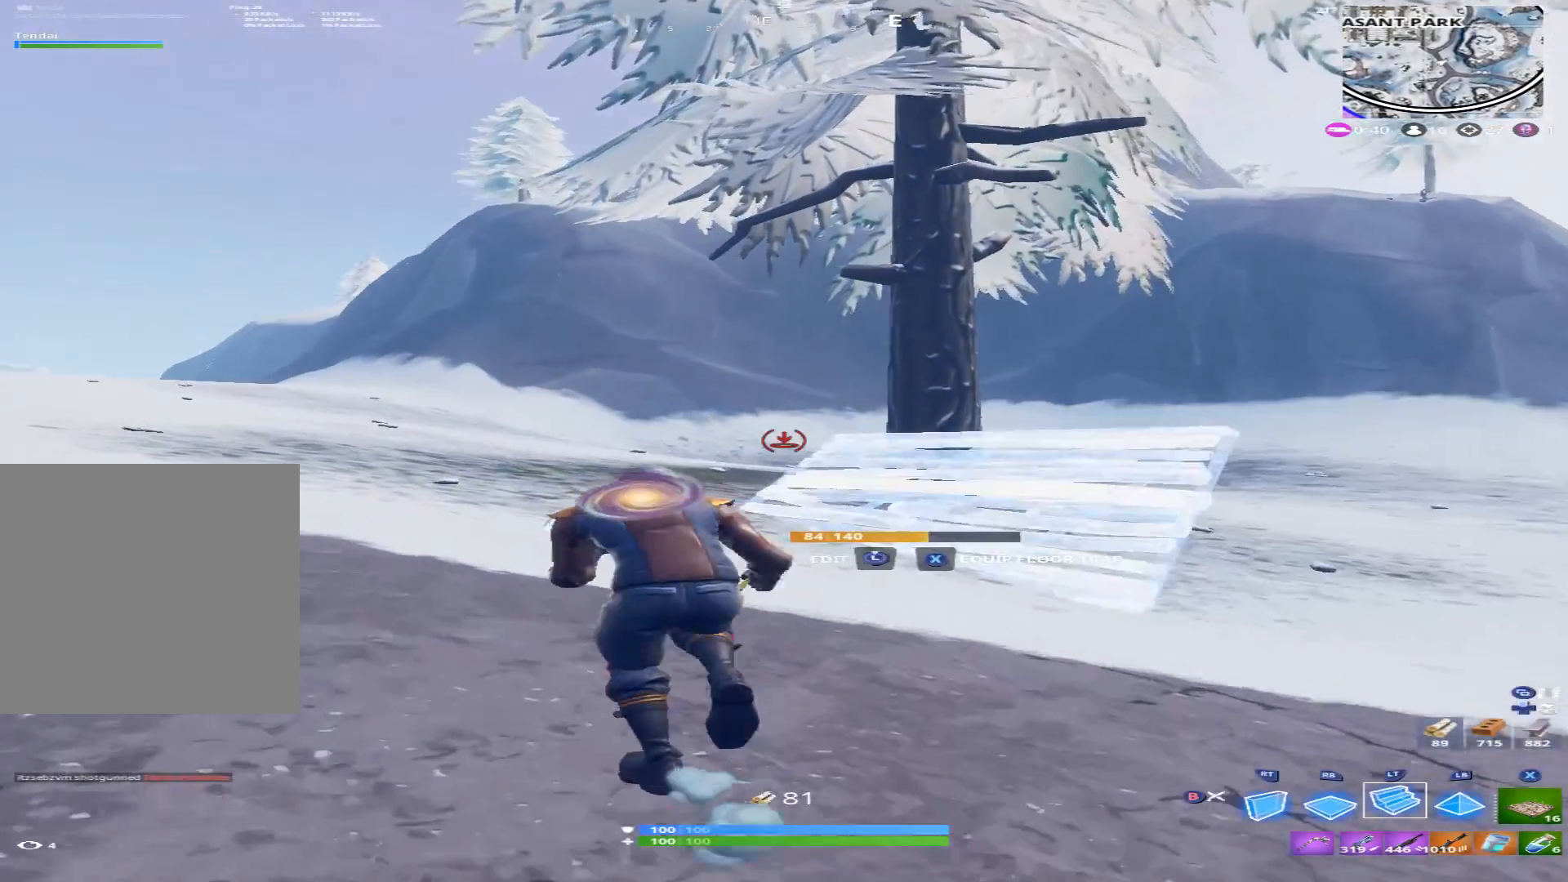
{"buttons": [], "left_stick": "up", "right_stick": "center", "events": [[267, "right_stick", "center"], [400, "left_stick", "up"]]}
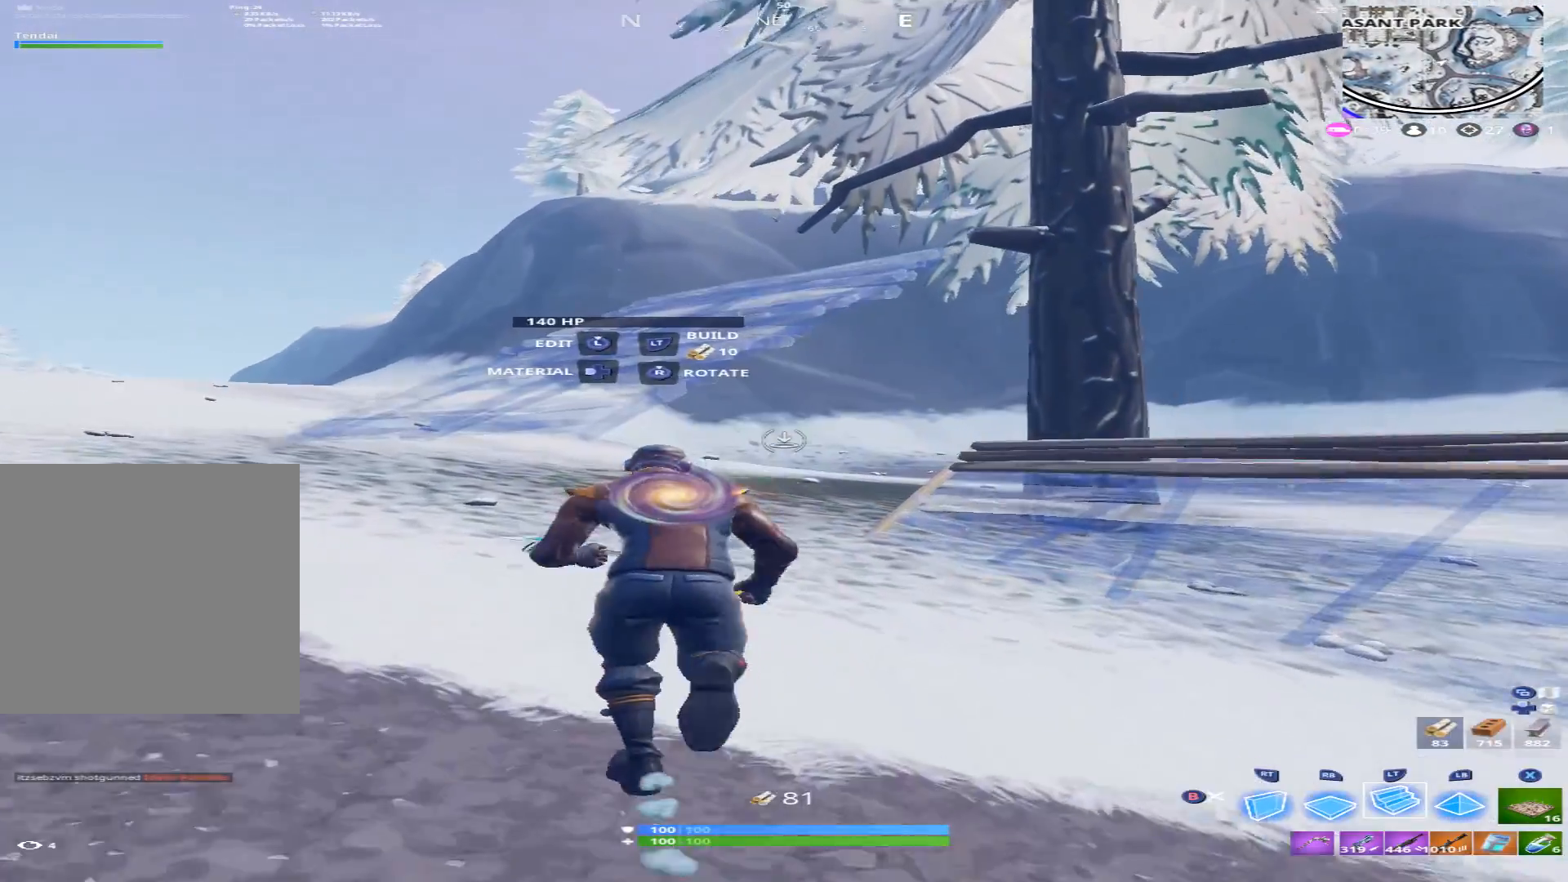
{"buttons": [], "left_stick": "up-left", "right_stick": "center", "events": [[33, "right_stick", "up"], [100, "left_stick", "up-left"], [200, "right_stick", "up-right"], [300, "L2", "down"], [367, "L2", "up"], [400, "right_stick", "center"]]}